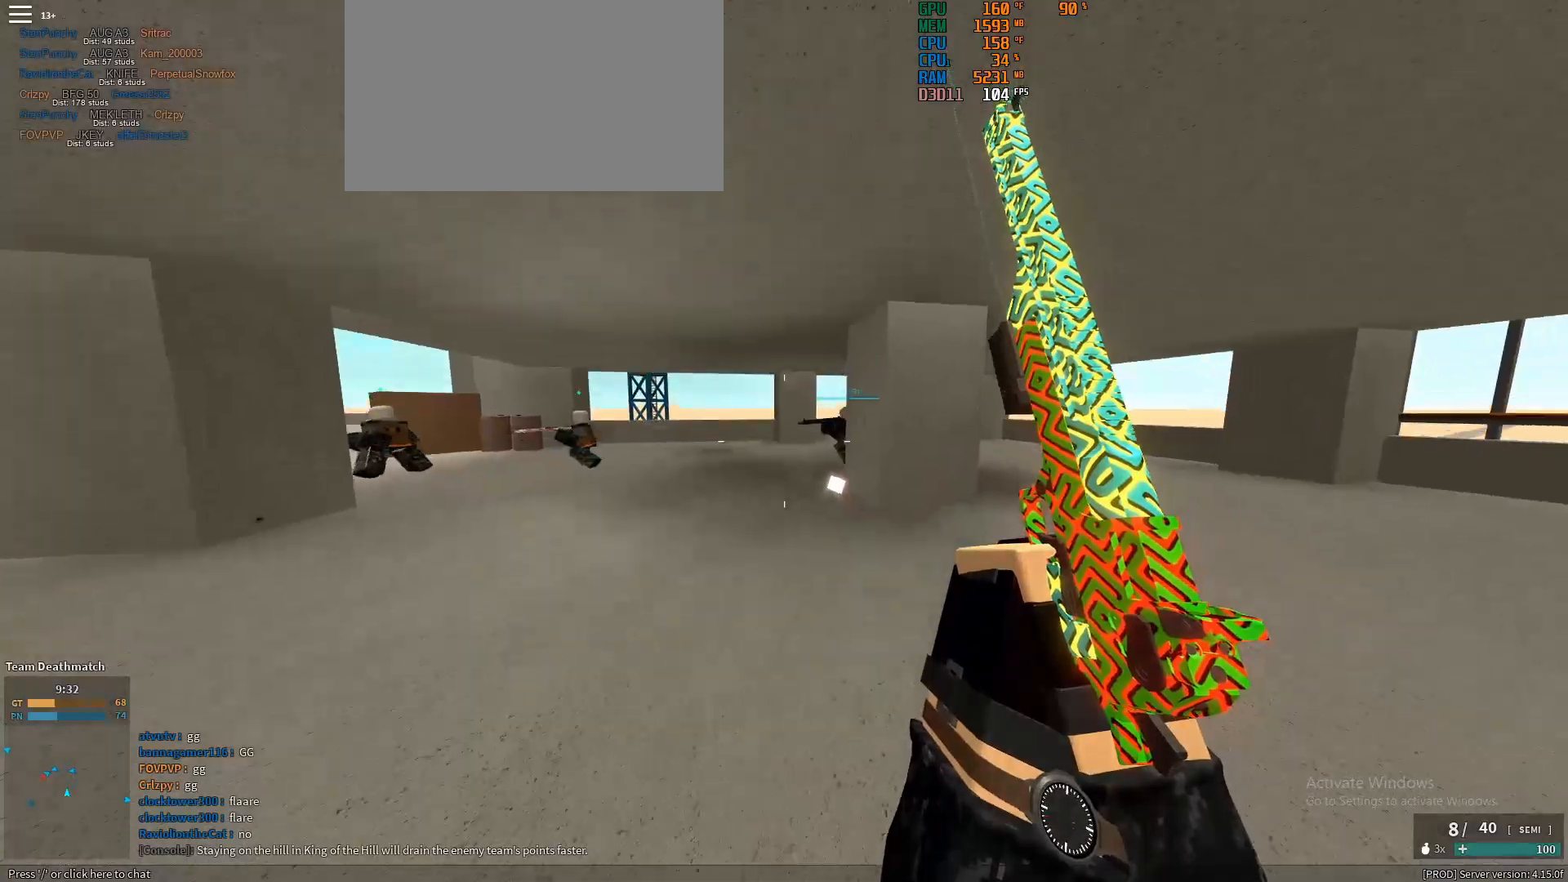
Gameplay with keyboard and mouse; each line is a JSON object with the keys and mouse buttons held at the frame after it. "events" lists presses ("down") and releases ("up") of "1", "2", "3", "4", "5", "a", "alt", "c", "caps_lock", "ctrl", "d", "e", "f", "g", "q", "r", "s", "shift", "space", "t", "tab", "v", "w", "x", "z", "mouse_left", "mouse_wheel" and "mouse_right" between this image and that frame as [ms after this image, input, new state], when the widget could be followed in between. "mouse_left", "mouse_wheel", "mouse_right" = the "left", "wheel", "right" buttons of the "mouse" list. No other keys are recorded. "wheel" means that the mouse wheel is clicked or scrolled. Not read: mouse_move.
{"keys": ["a"], "mouse": [], "events": [[133, "w", "down"], [217, "a", "up"], [217, "d", "down"], [317, "shift", "up"], [367, "d", "up"], [450, "a", "down"], [500, "w", "up"]]}
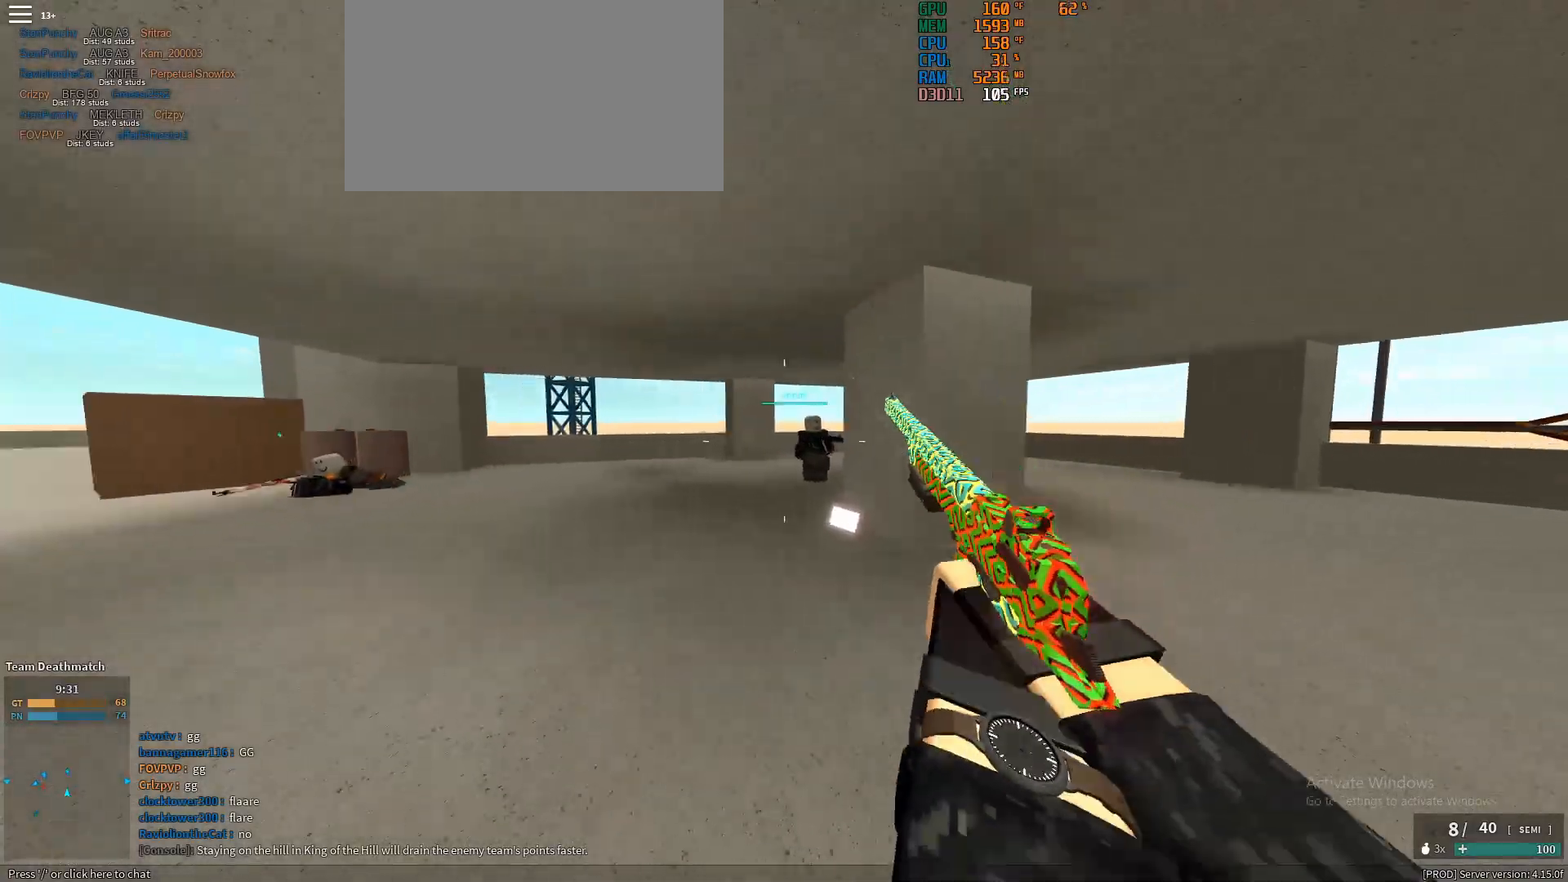
{"keys": ["d", "shift", "w"], "mouse": [], "events": [[150, "a", "up"], [150, "d", "down"], [150, "w", "down"], [333, "shift", "down"]]}
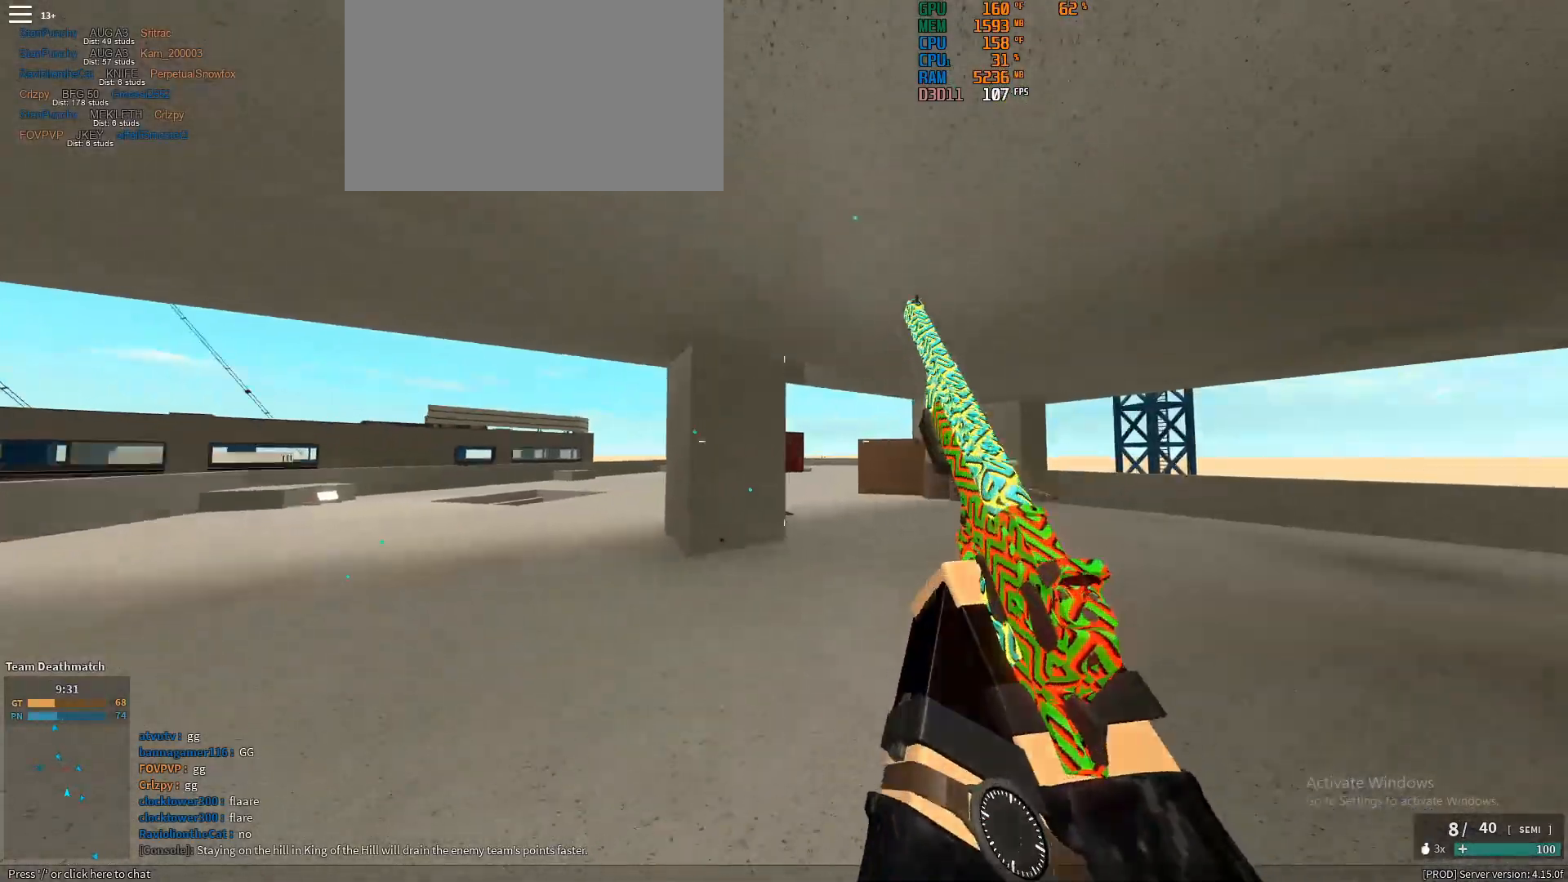
{"keys": ["d", "shift", "w"], "mouse": [], "events": [[150, "ctrl", "down"], [150, "shift", "up"], [300, "ctrl", "up"], [483, "shift", "down"]]}
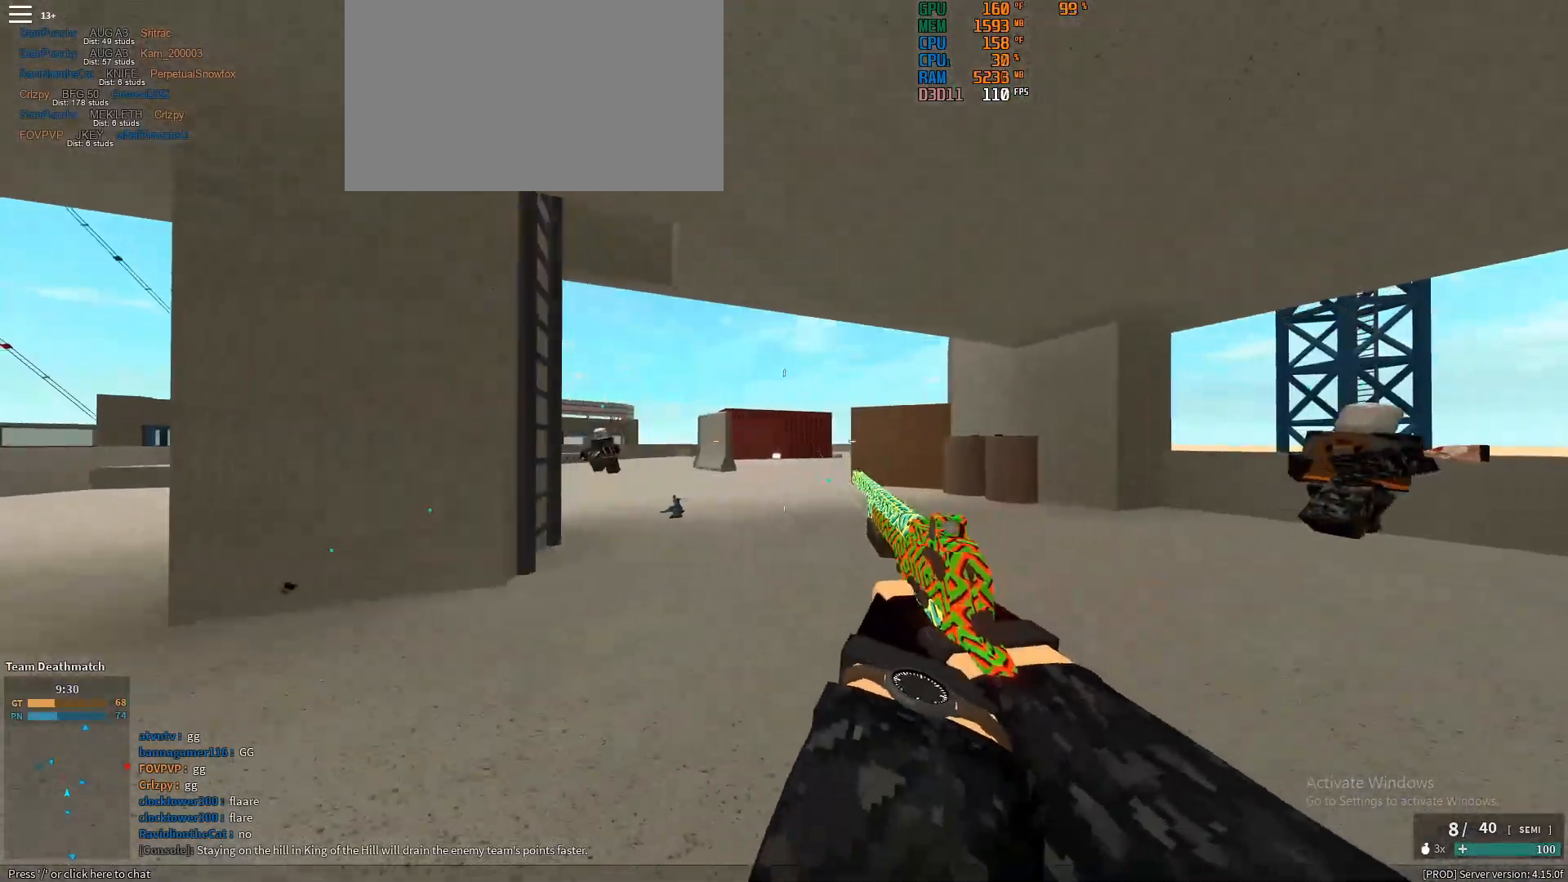
{"keys": ["shift", "w"], "mouse": [], "events": [[167, "d", "up"]]}
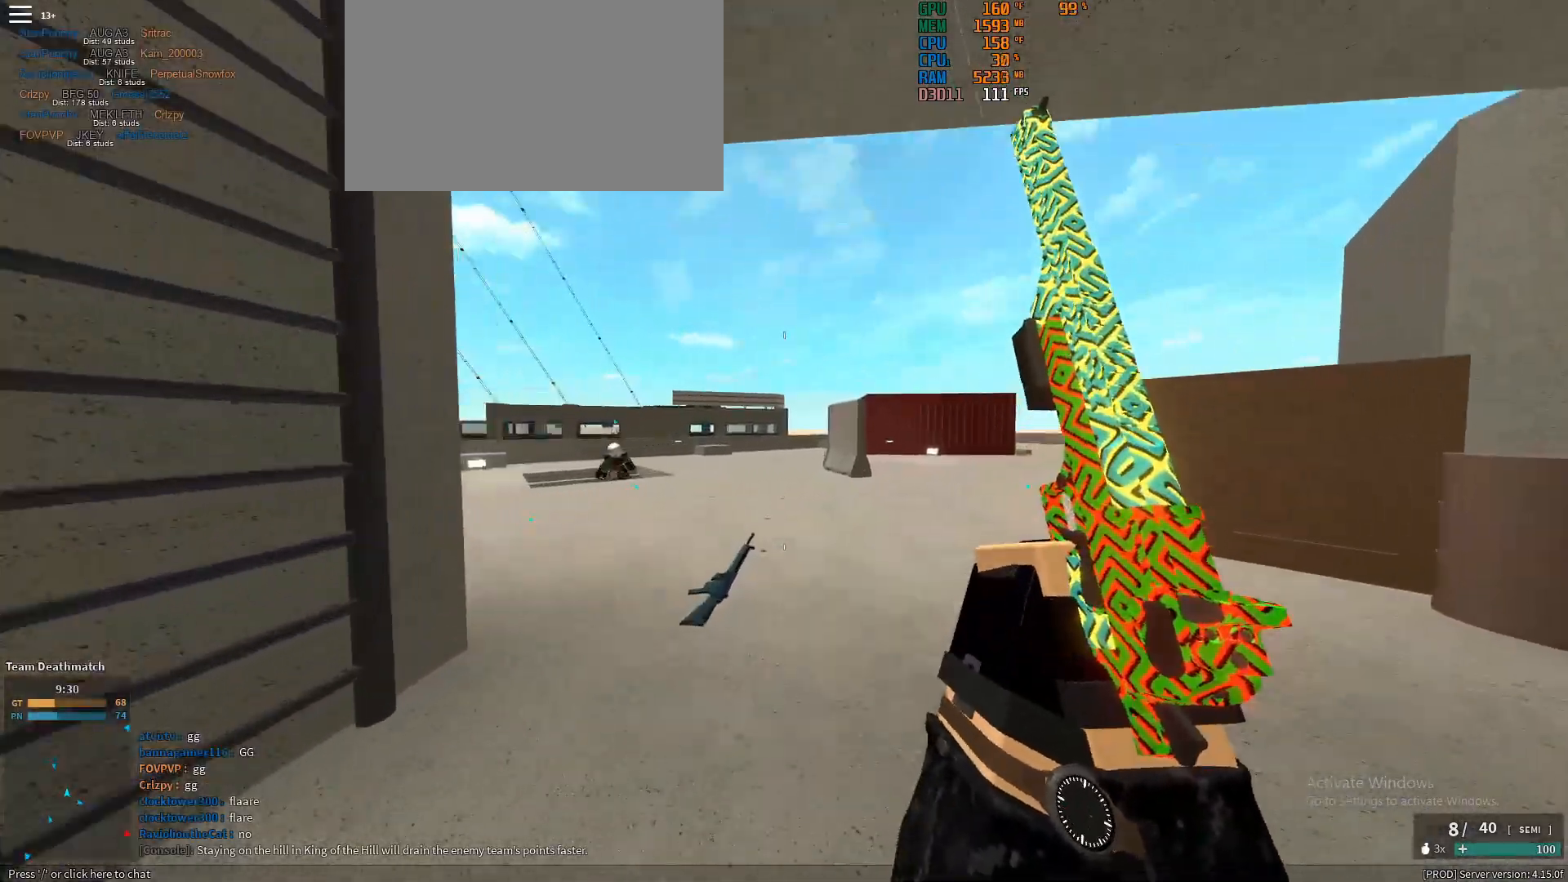
{"keys": ["shift", "w"], "mouse": [], "events": []}
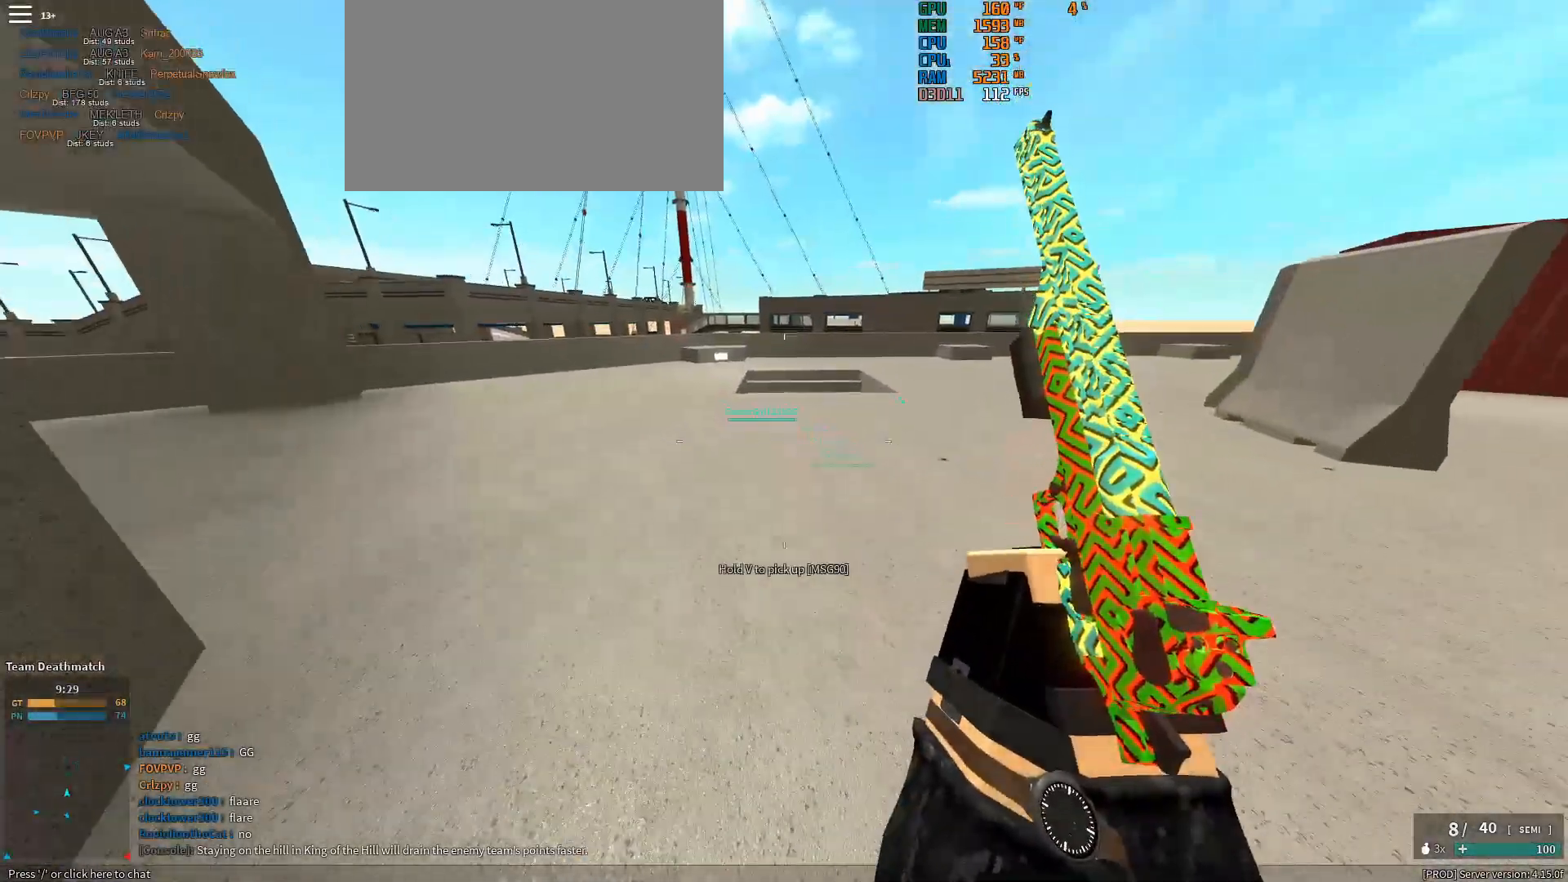
{"keys": ["shift", "w"], "mouse": [], "events": []}
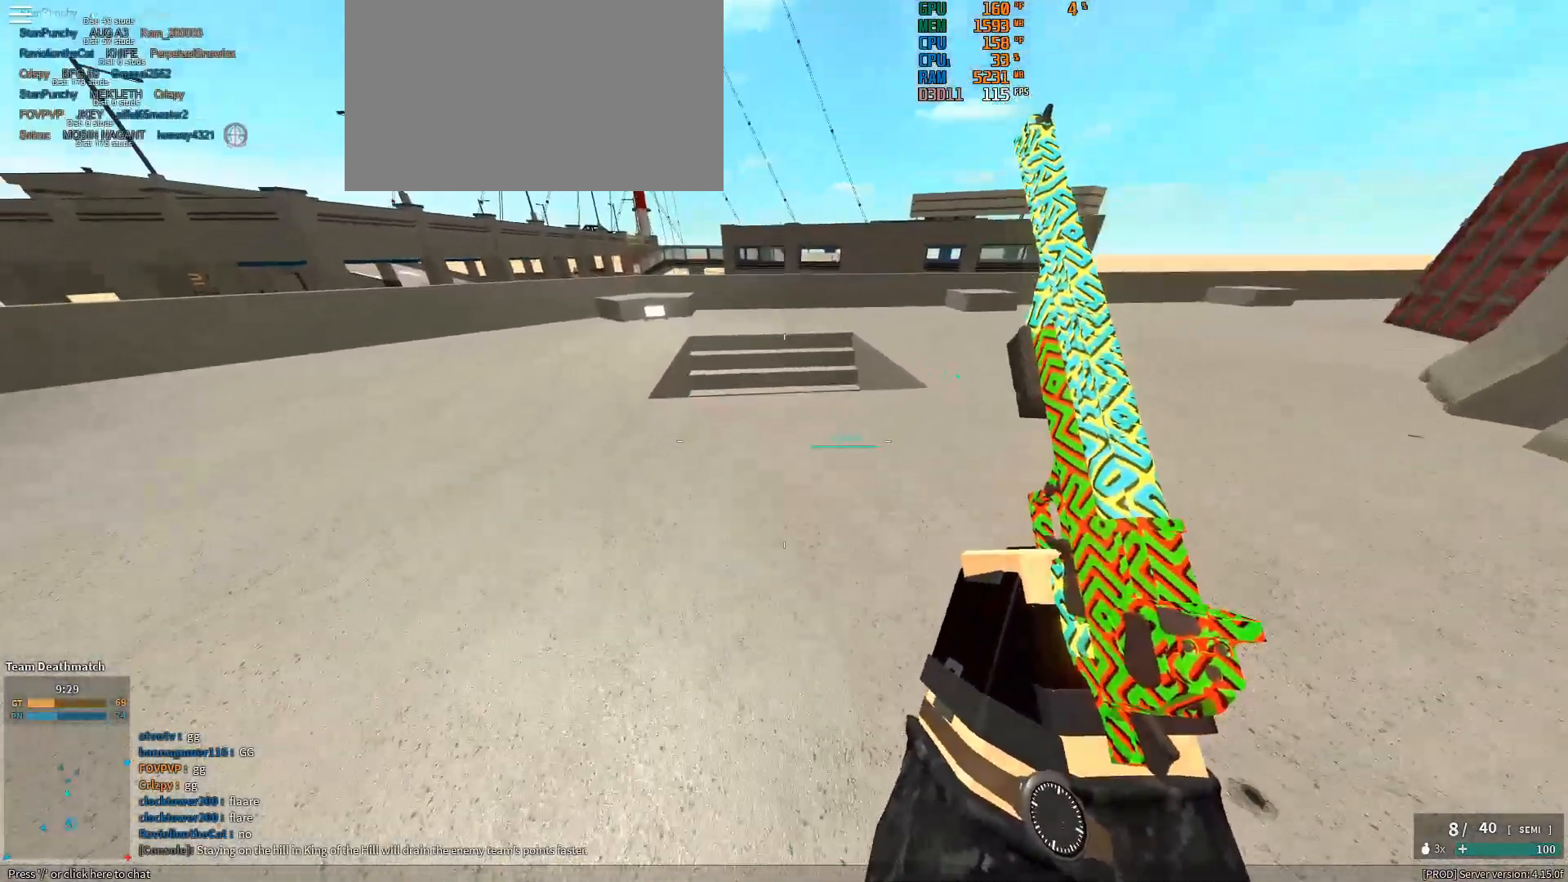
{"keys": ["shift", "w"], "mouse": [], "events": [[367, "space", "down"], [400, "space", "up"]]}
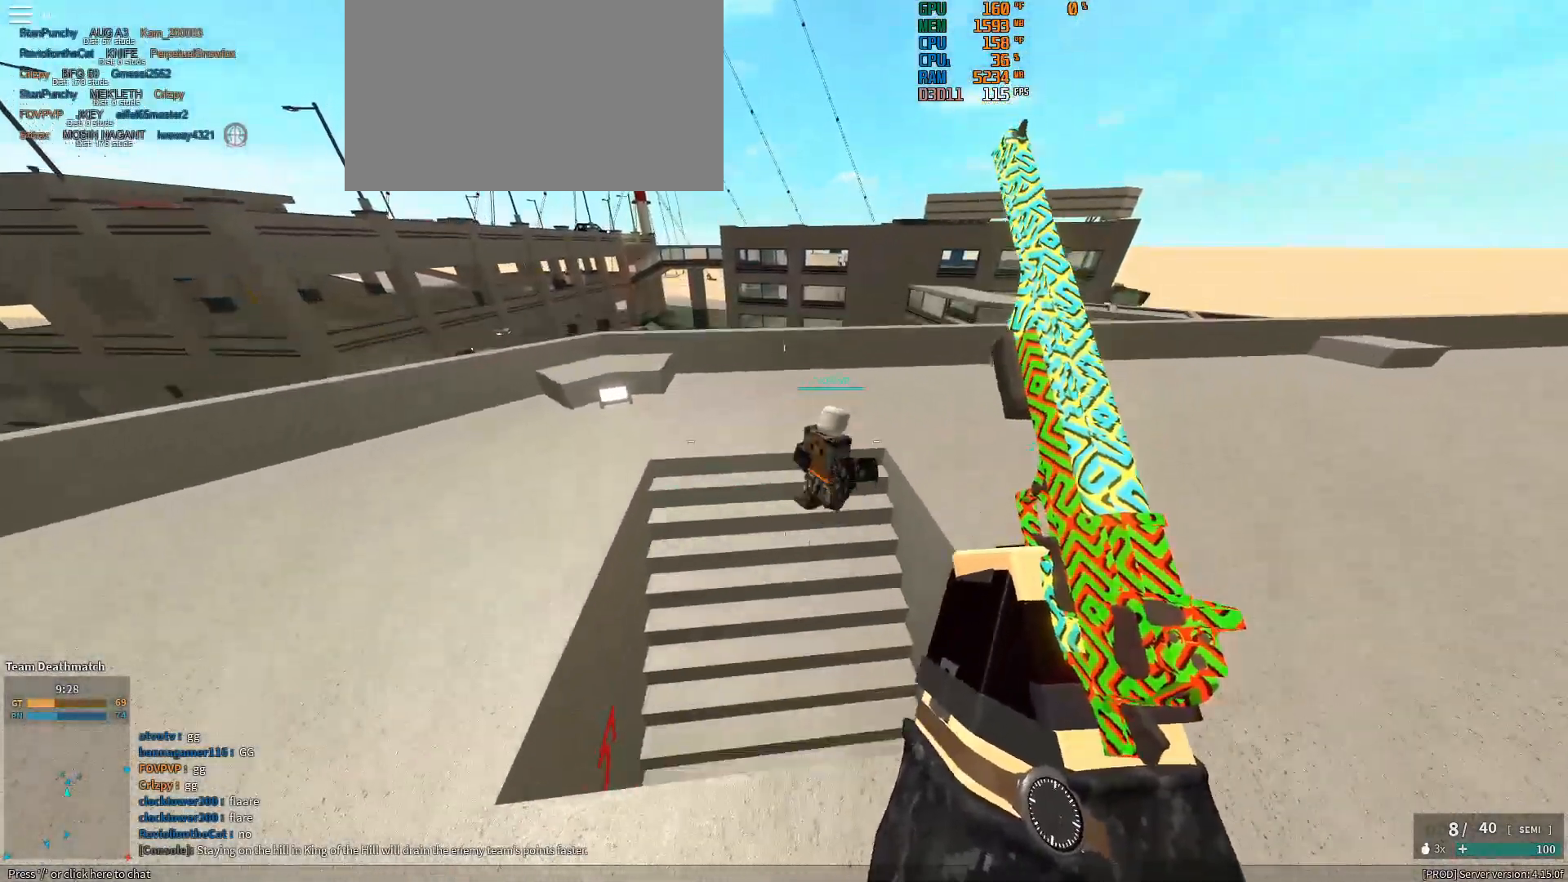
{"keys": ["shift", "w"], "mouse": [], "events": []}
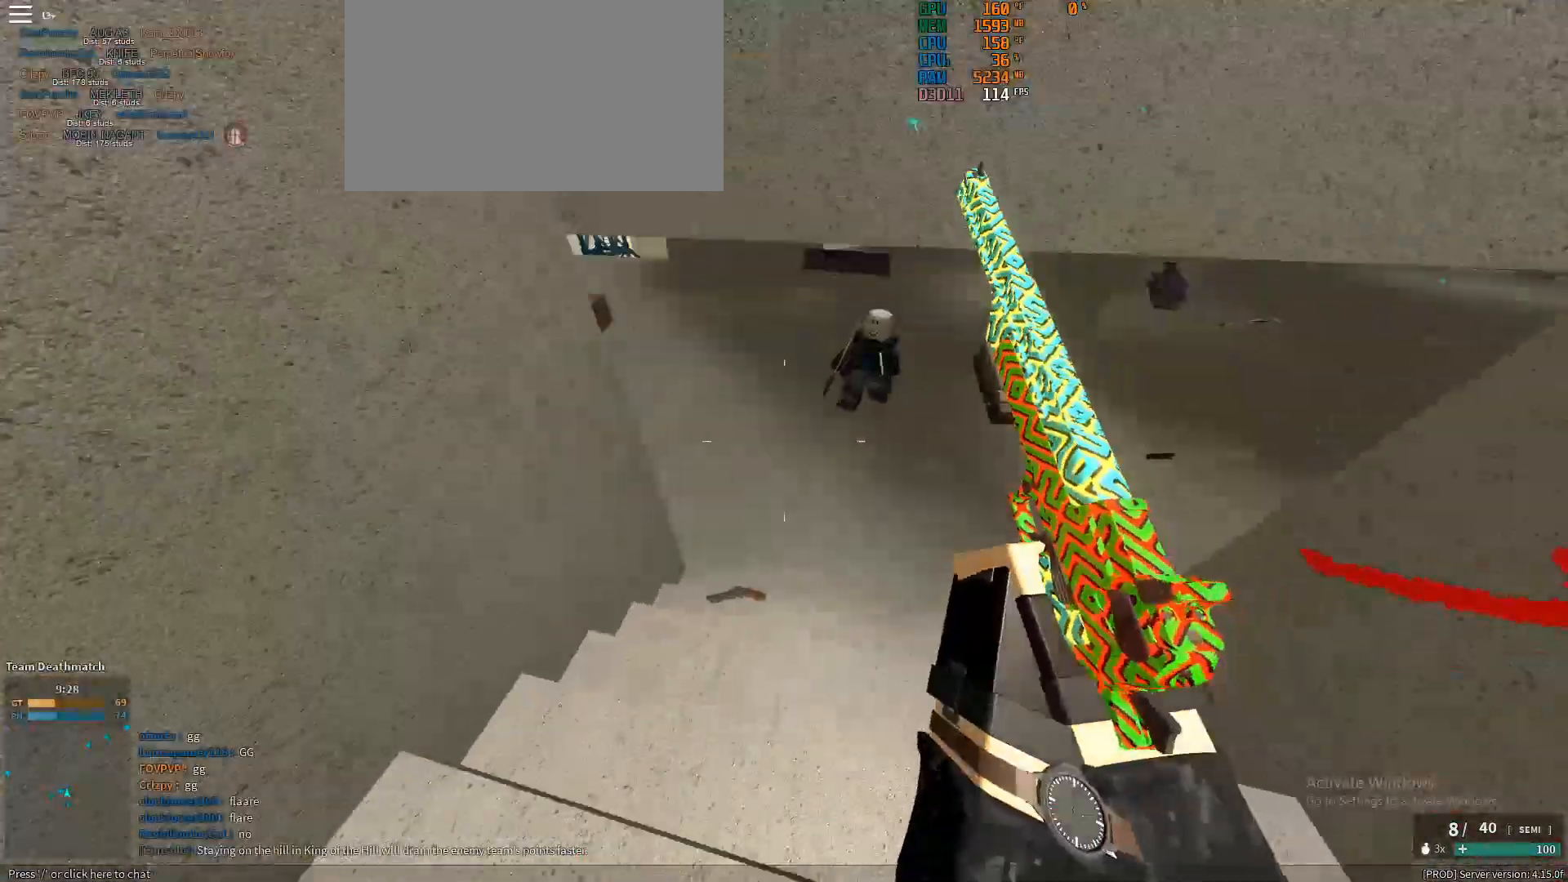
{"keys": ["d", "shift", "w"], "mouse": [], "events": [[433, "d", "down"]]}
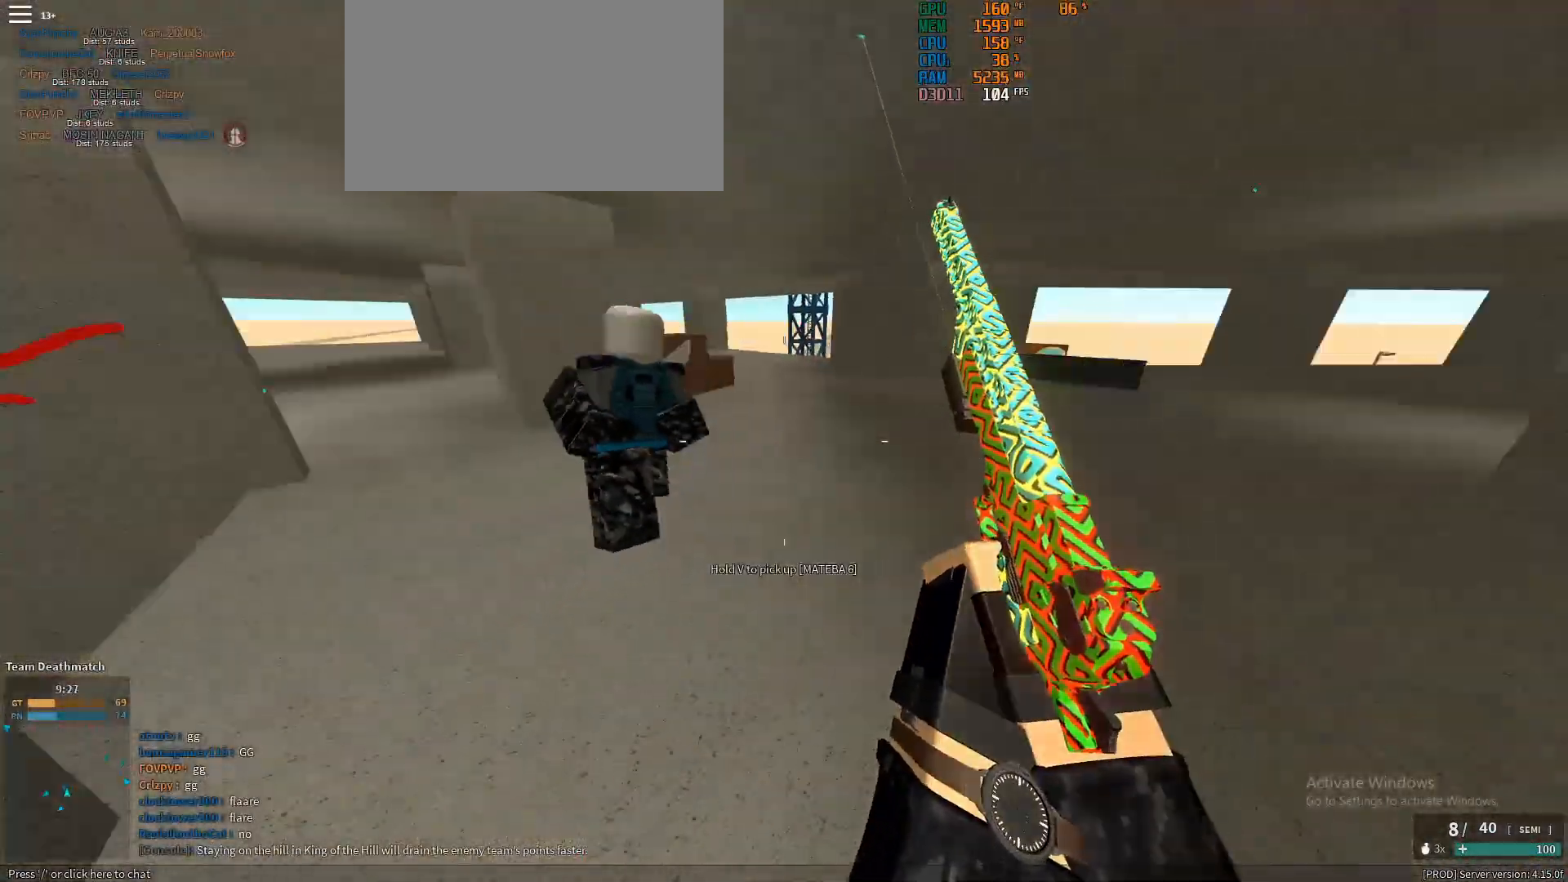
{"keys": ["a"], "mouse": ["left"], "events": [[33, "shift", "up"], [33, "w", "up"], [217, "a", "down"], [217, "d", "up"], [500, "mouse_left", "down"]]}
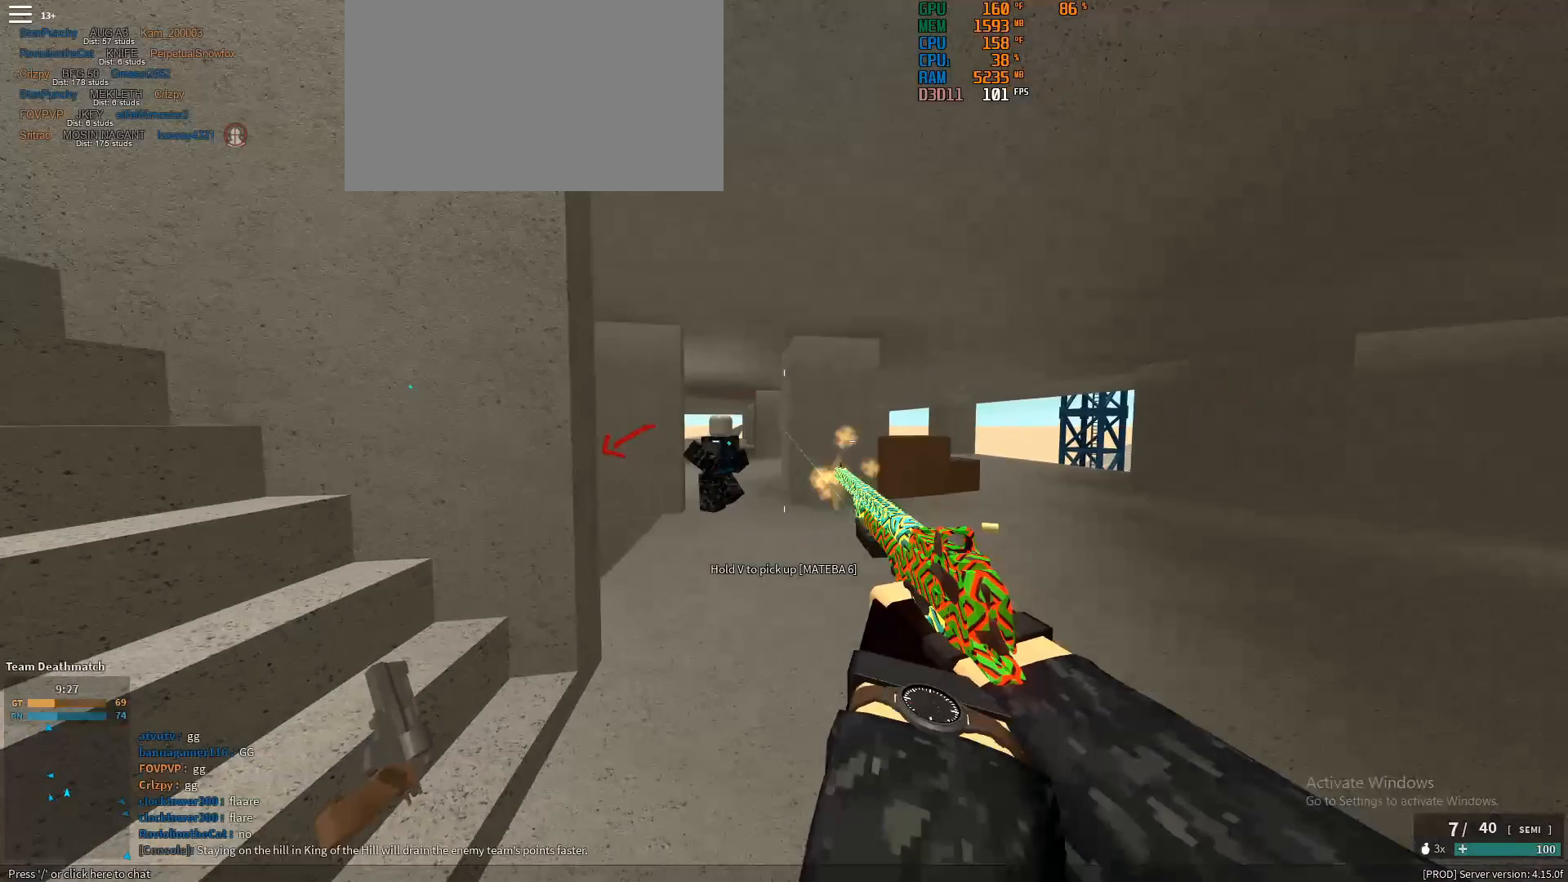
{"keys": ["d"], "mouse": [], "events": [[50, "a", "up"], [50, "d", "down"], [50, "mouse_left", "up"], [383, "mouse_left", "down"], [417, "mouse_left", "up"]]}
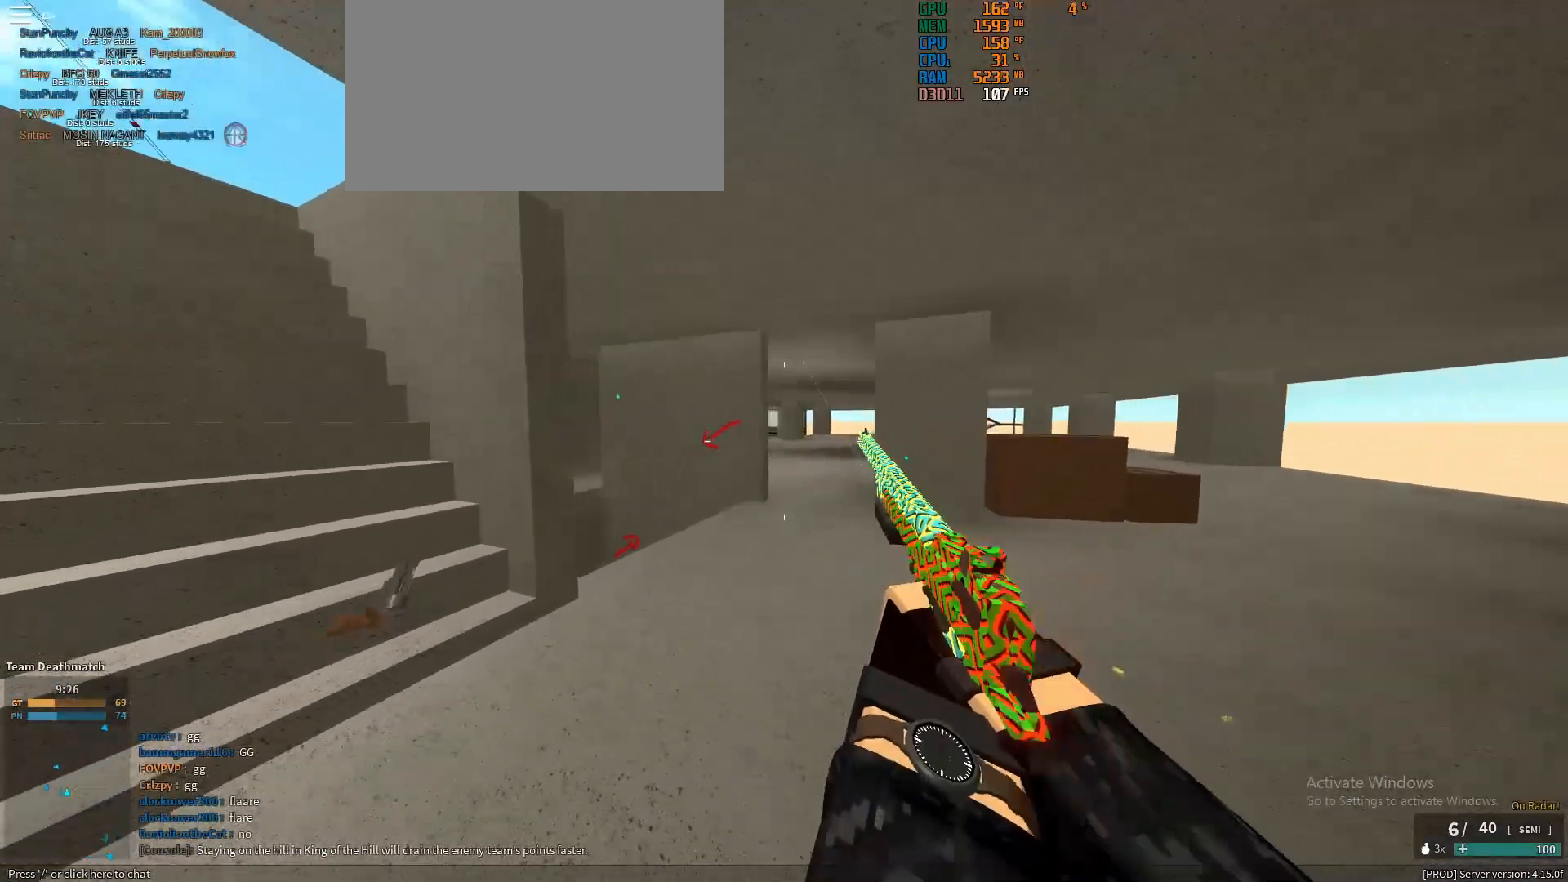
{"keys": ["ctrl", "w"], "mouse": [], "events": [[67, "w", "down"], [117, "d", "up"], [117, "shift", "down"], [400, "ctrl", "down"], [400, "shift", "up"]]}
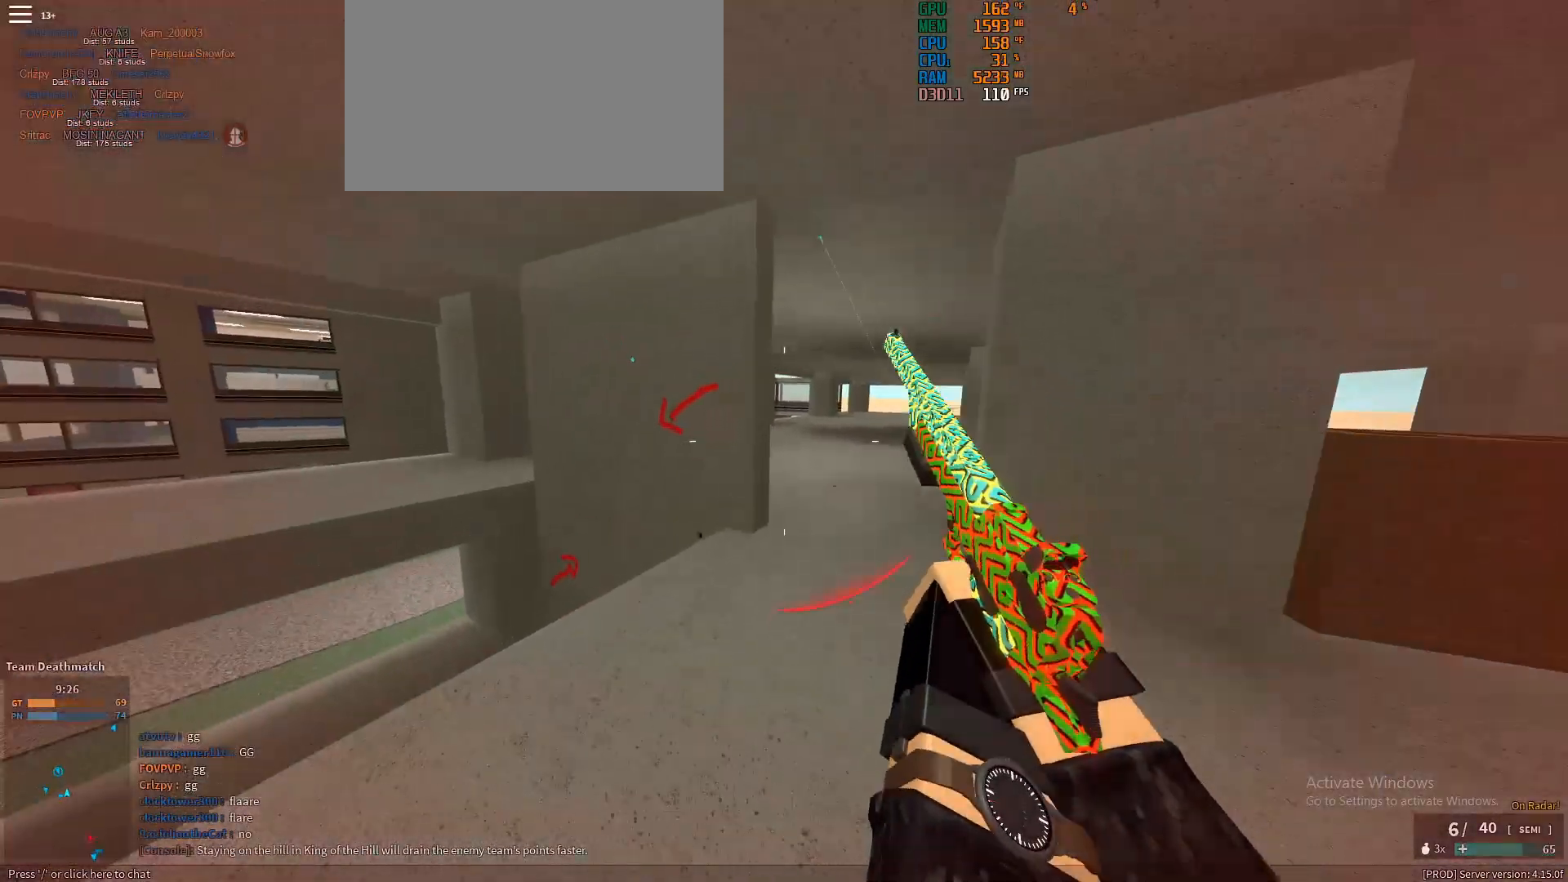
{"keys": ["d"], "mouse": [], "events": [[33, "ctrl", "up"], [217, "d", "down"], [217, "shift", "down"], [317, "shift", "up"], [500, "w", "up"]]}
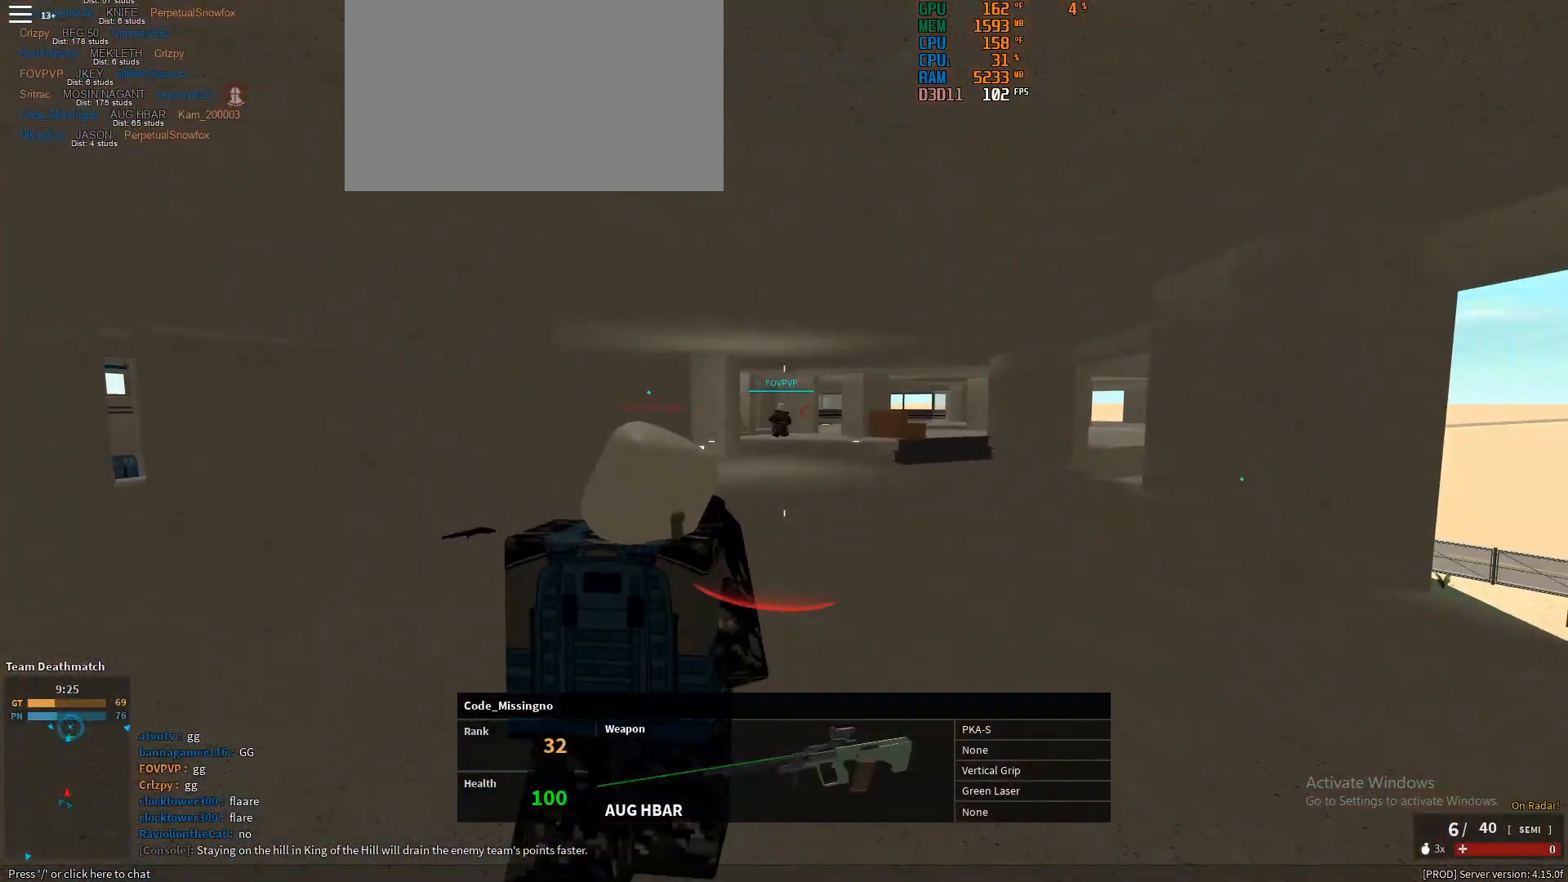
{"keys": [], "mouse": [], "events": [[100, "d", "up"]]}
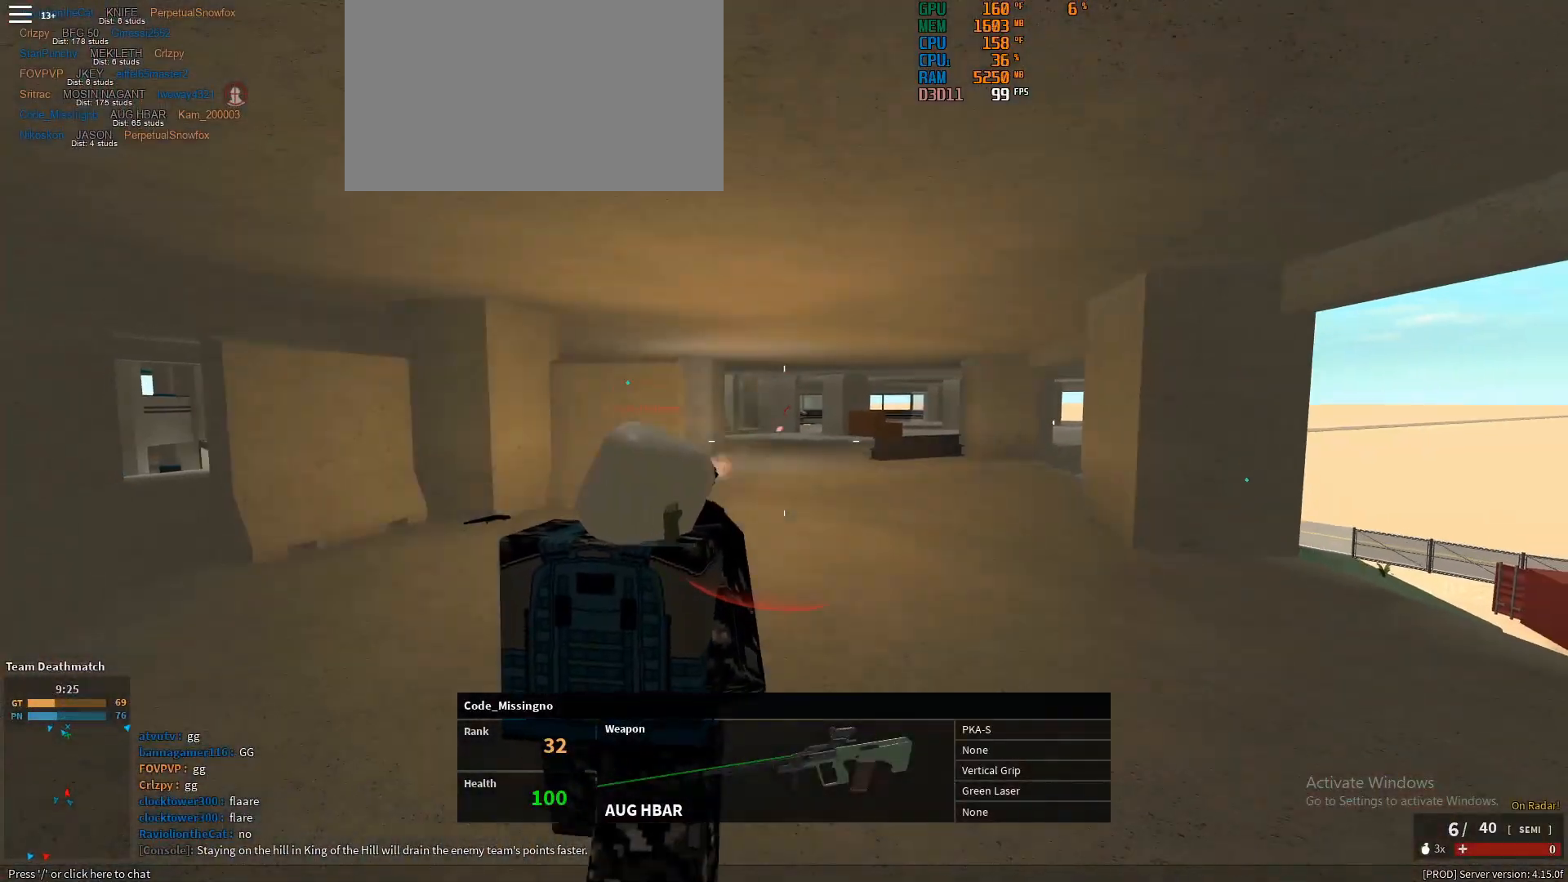
{"keys": [], "mouse": [], "events": []}
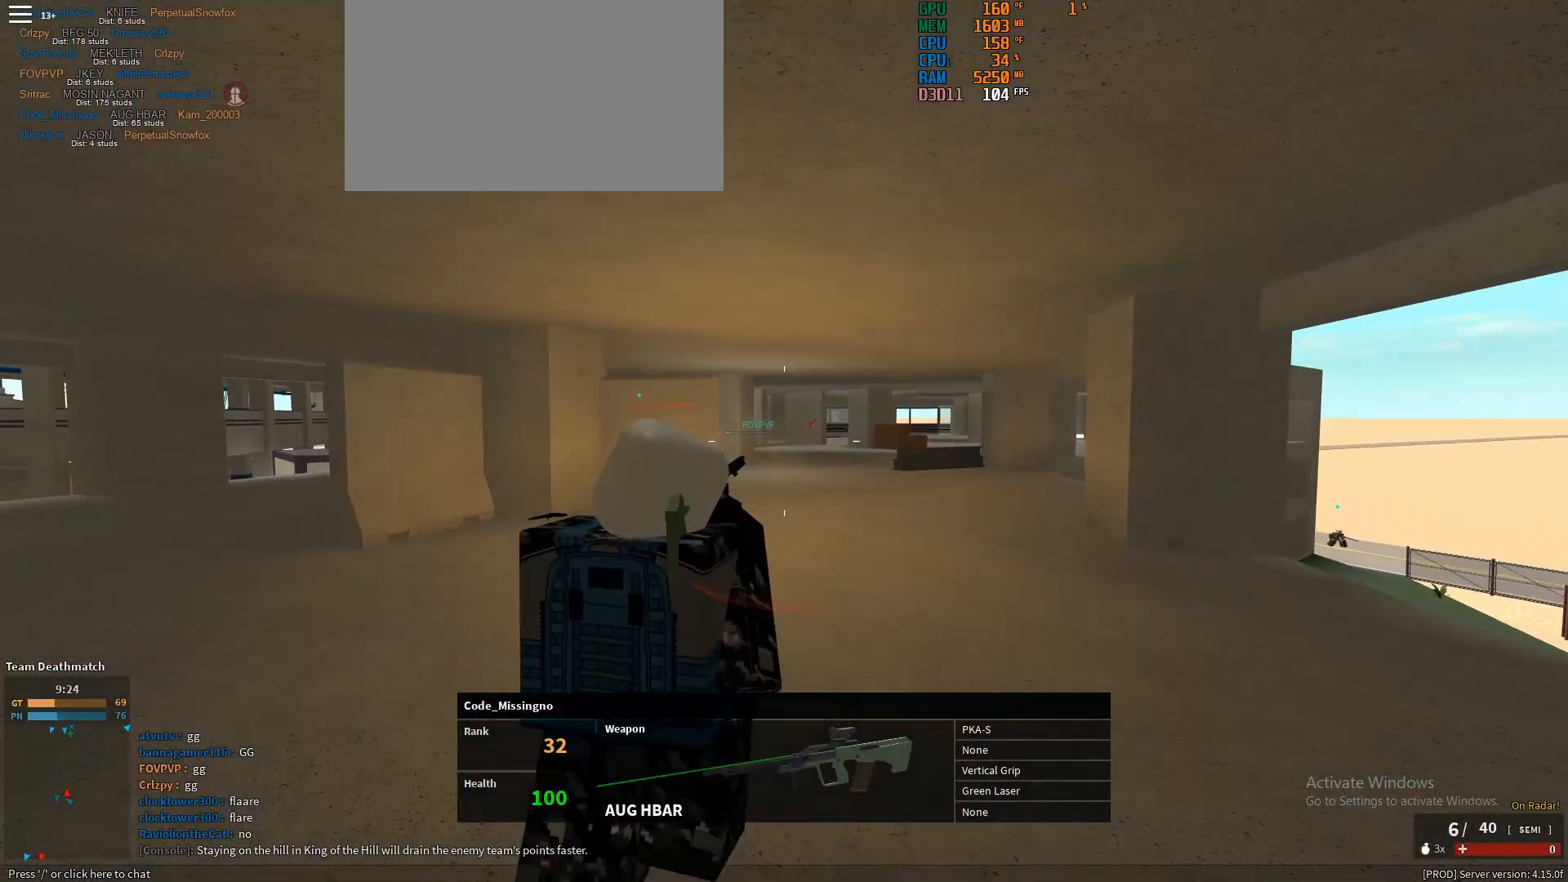
{"keys": [], "mouse": [], "events": []}
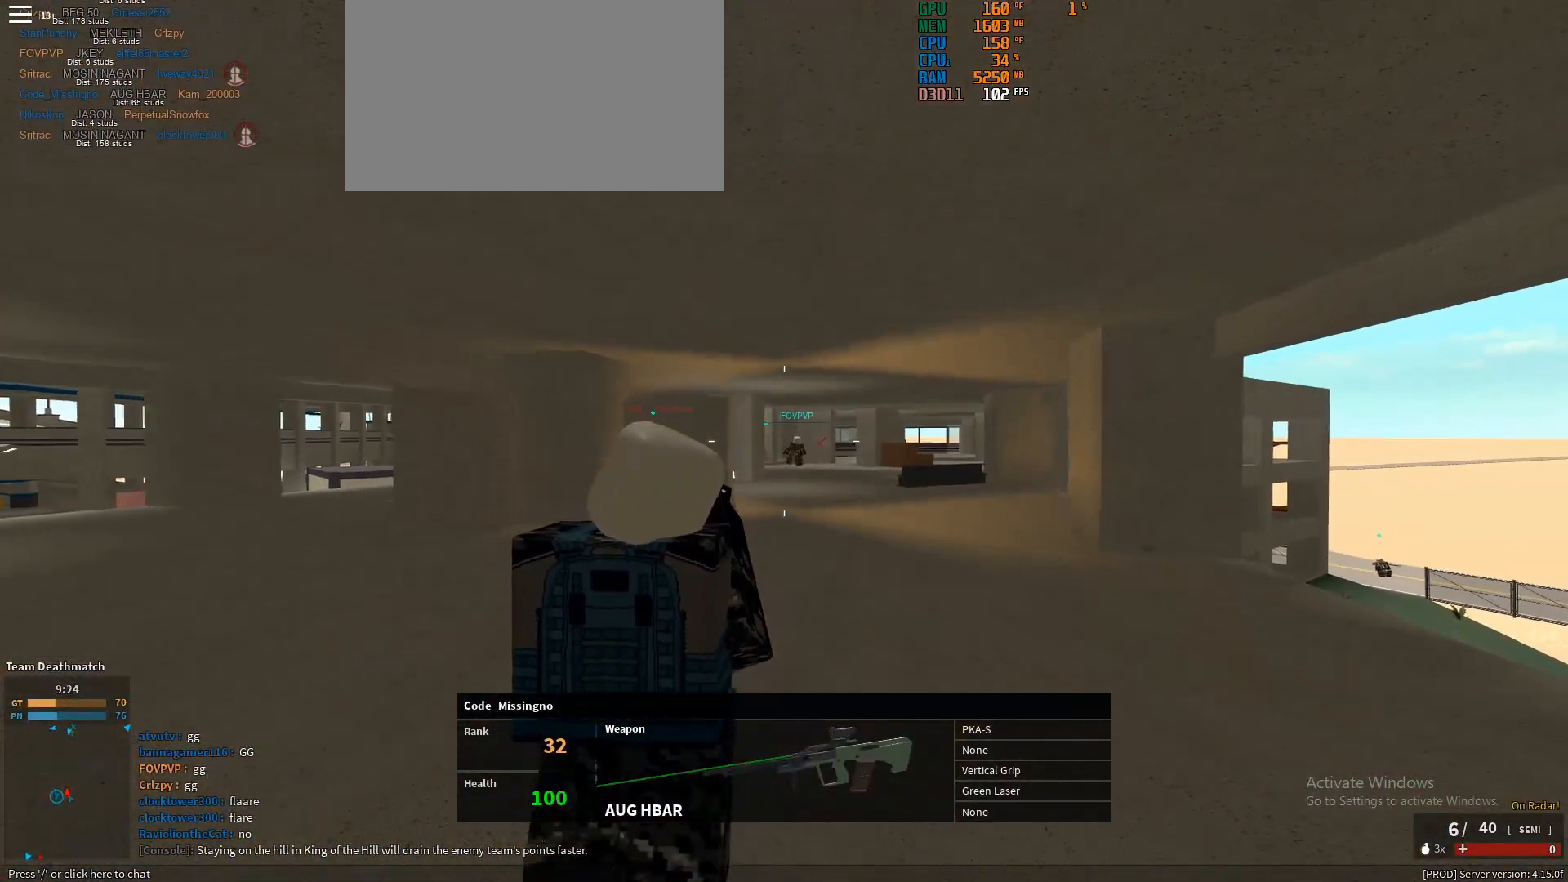
{"keys": [], "mouse": [], "events": []}
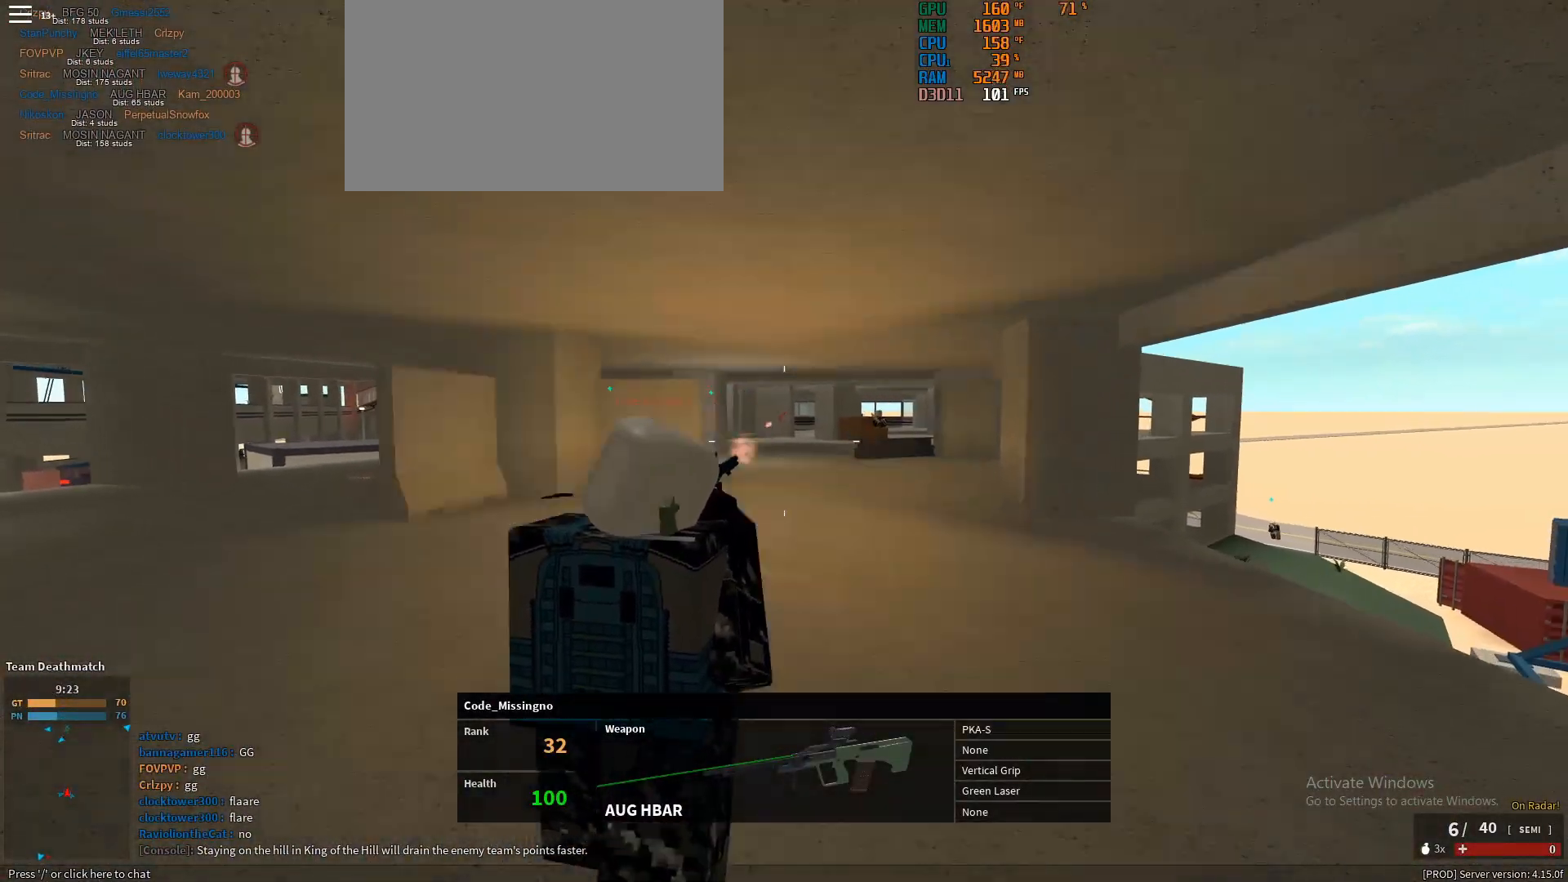
{"keys": [], "mouse": [], "events": []}
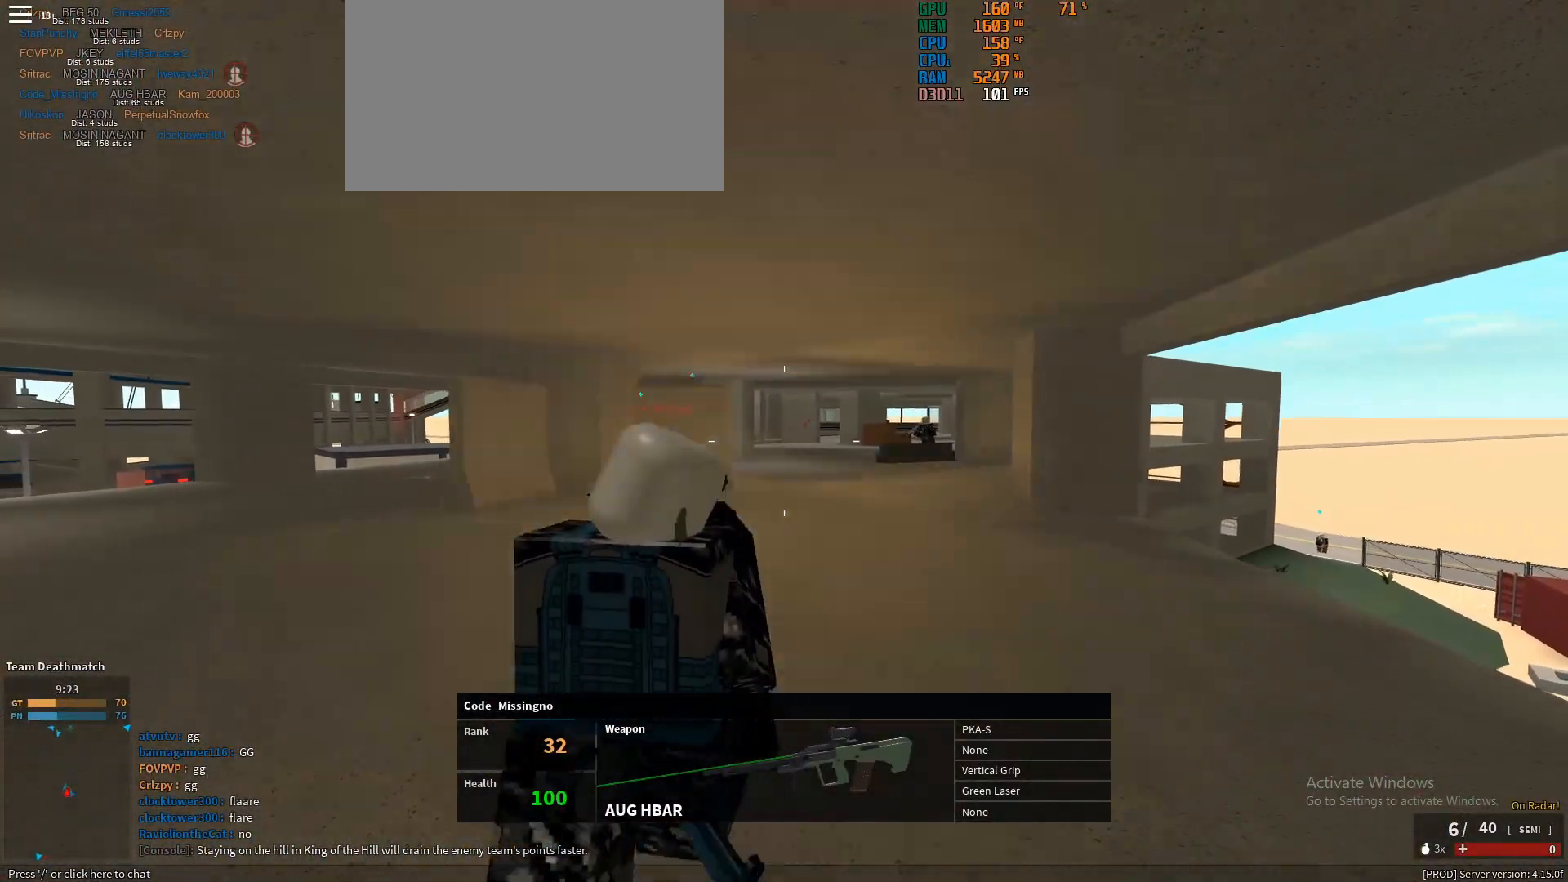
{"keys": ["d", "shift", "w"], "mouse": [], "events": [[467, "d", "down"], [467, "shift", "down"], [467, "w", "down"]]}
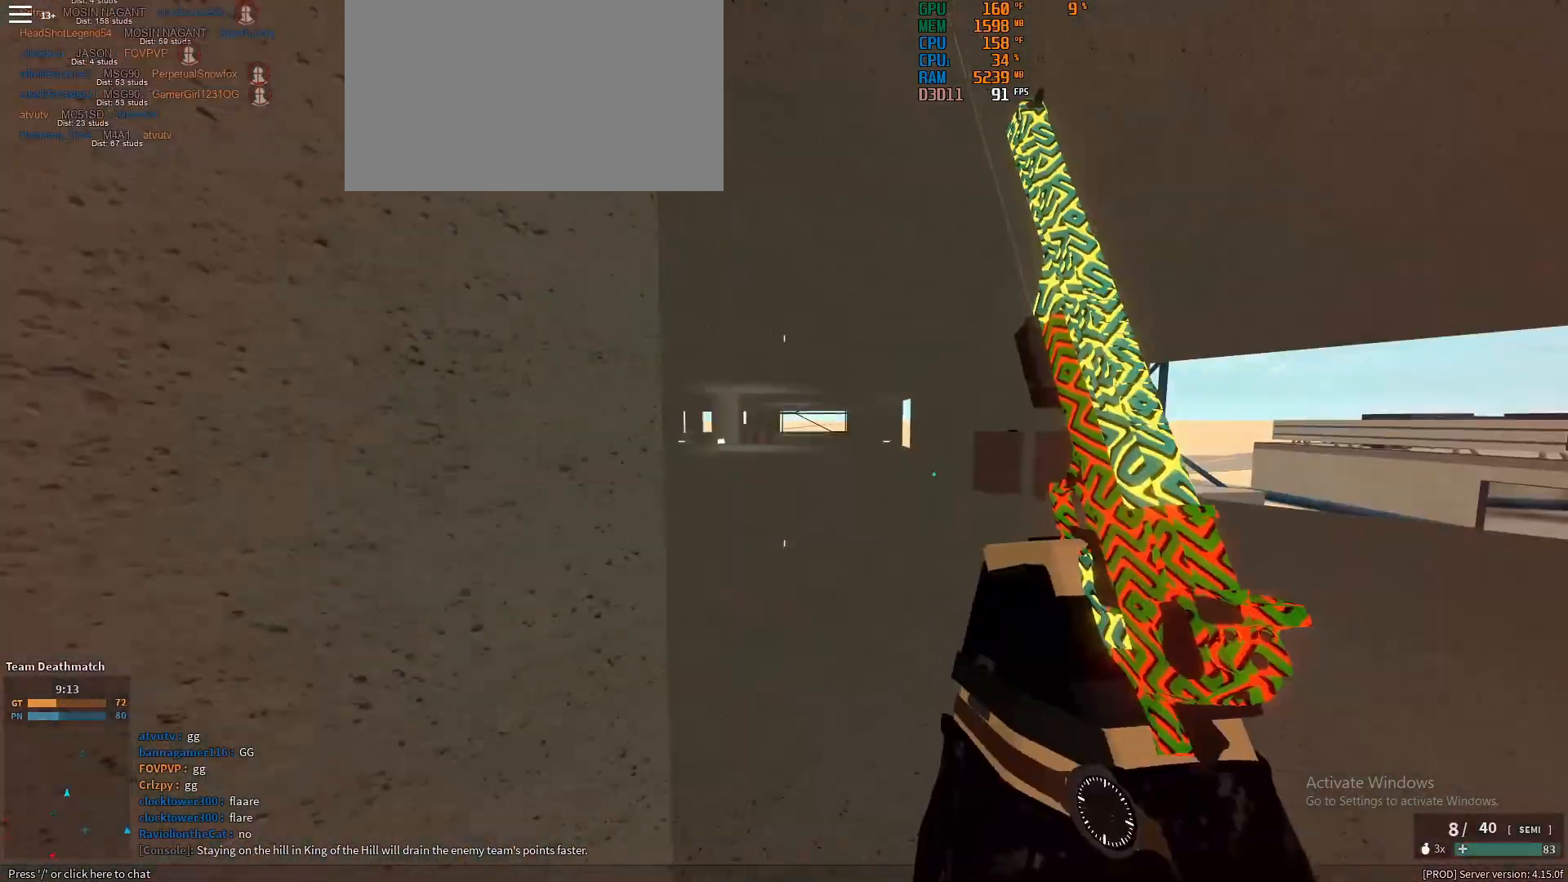
{"keys": ["d", "w"], "mouse": [], "events": [[250, "ctrl", "down"], [250, "shift", "up"], [333, "ctrl", "up"]]}
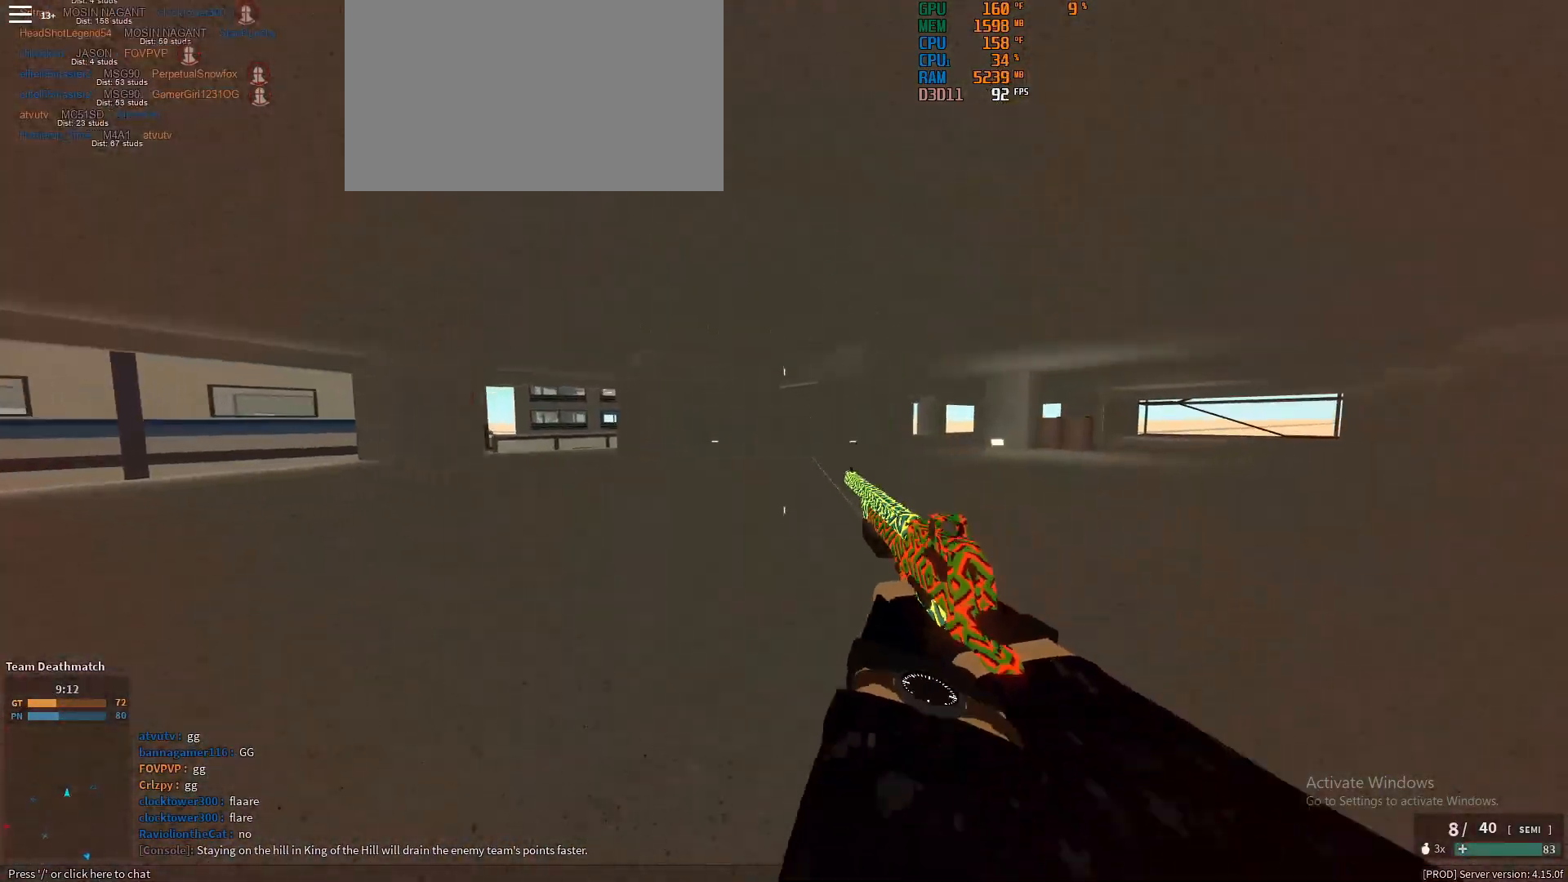
{"keys": ["d", "shift", "w"], "mouse": [], "events": [[17, "shift", "down"]]}
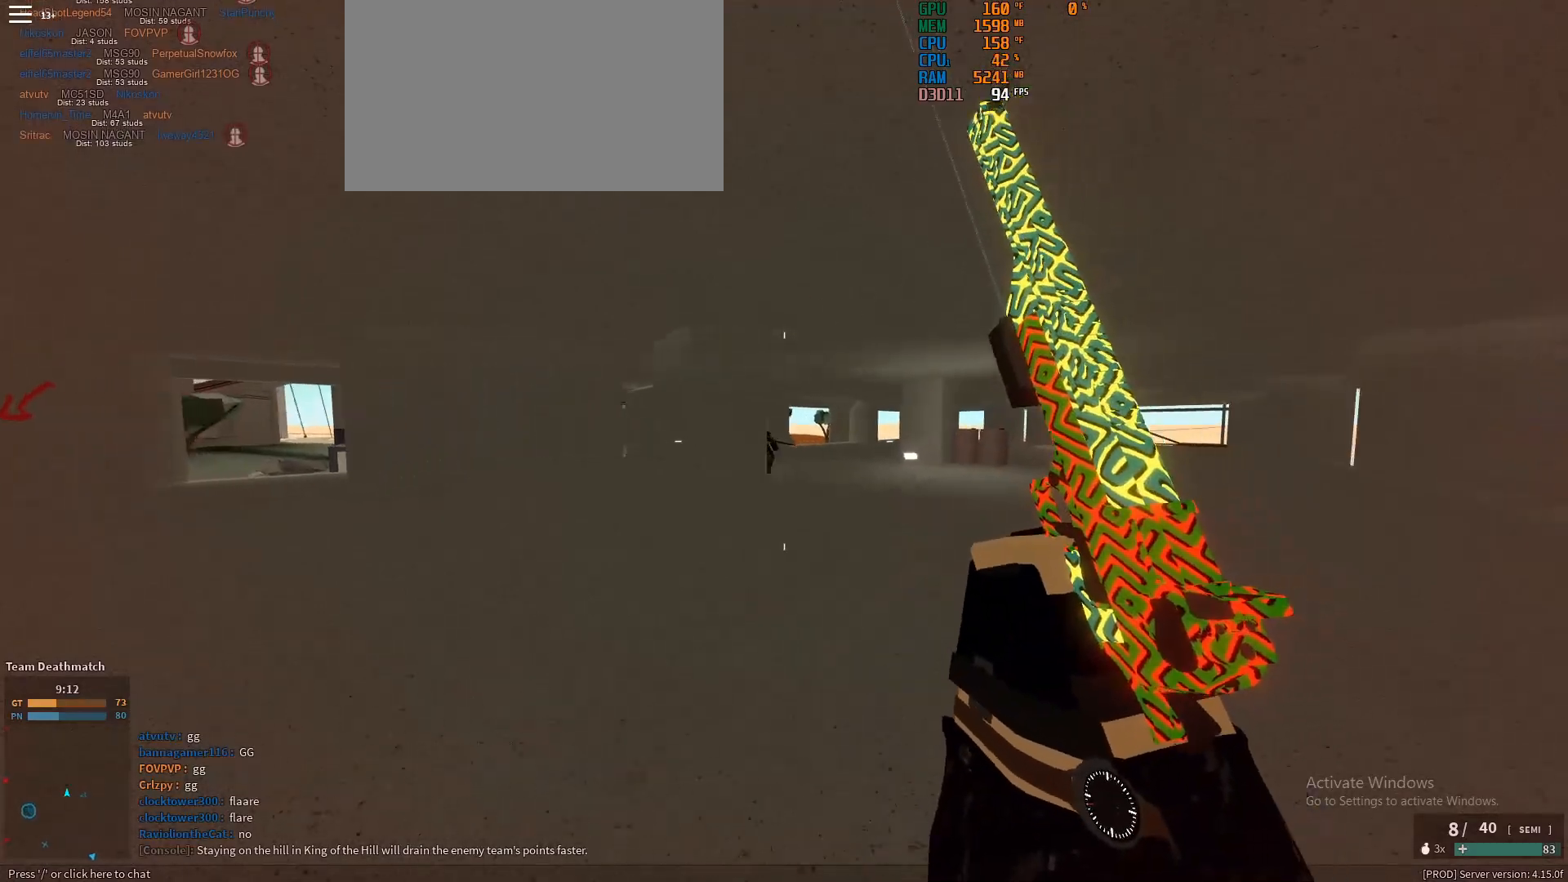
{"keys": ["w"], "mouse": [], "events": [[317, "d", "up"], [317, "shift", "up"]]}
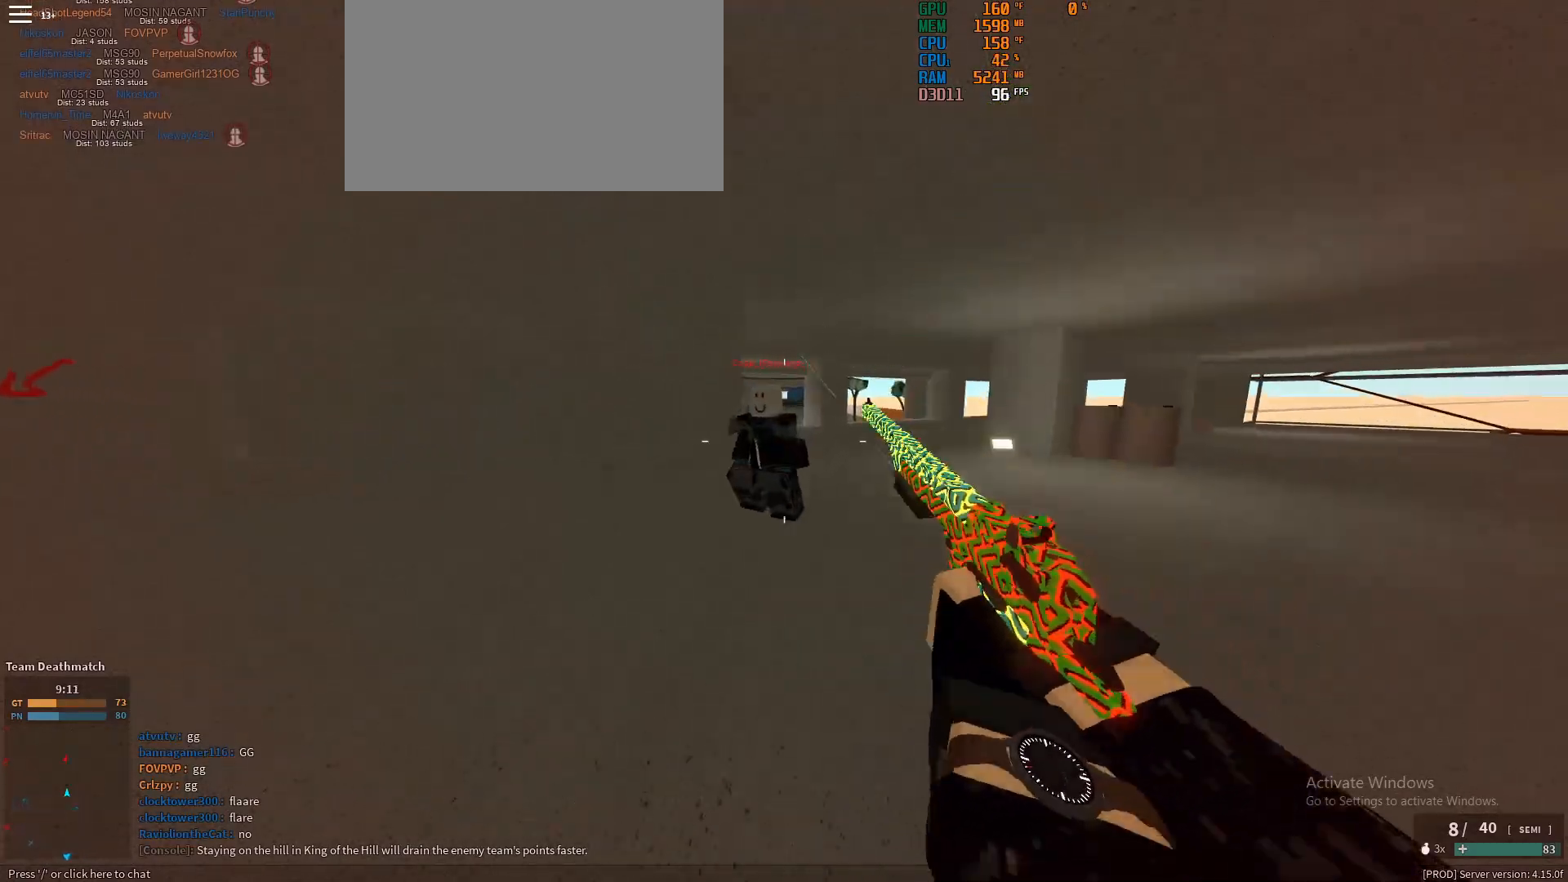
{"keys": ["w"], "mouse": ["left"], "events": [[17, "mouse_left", "down"], [100, "mouse_left", "up"], [283, "mouse_left", "down"], [333, "mouse_left", "up"], [483, "mouse_left", "down"]]}
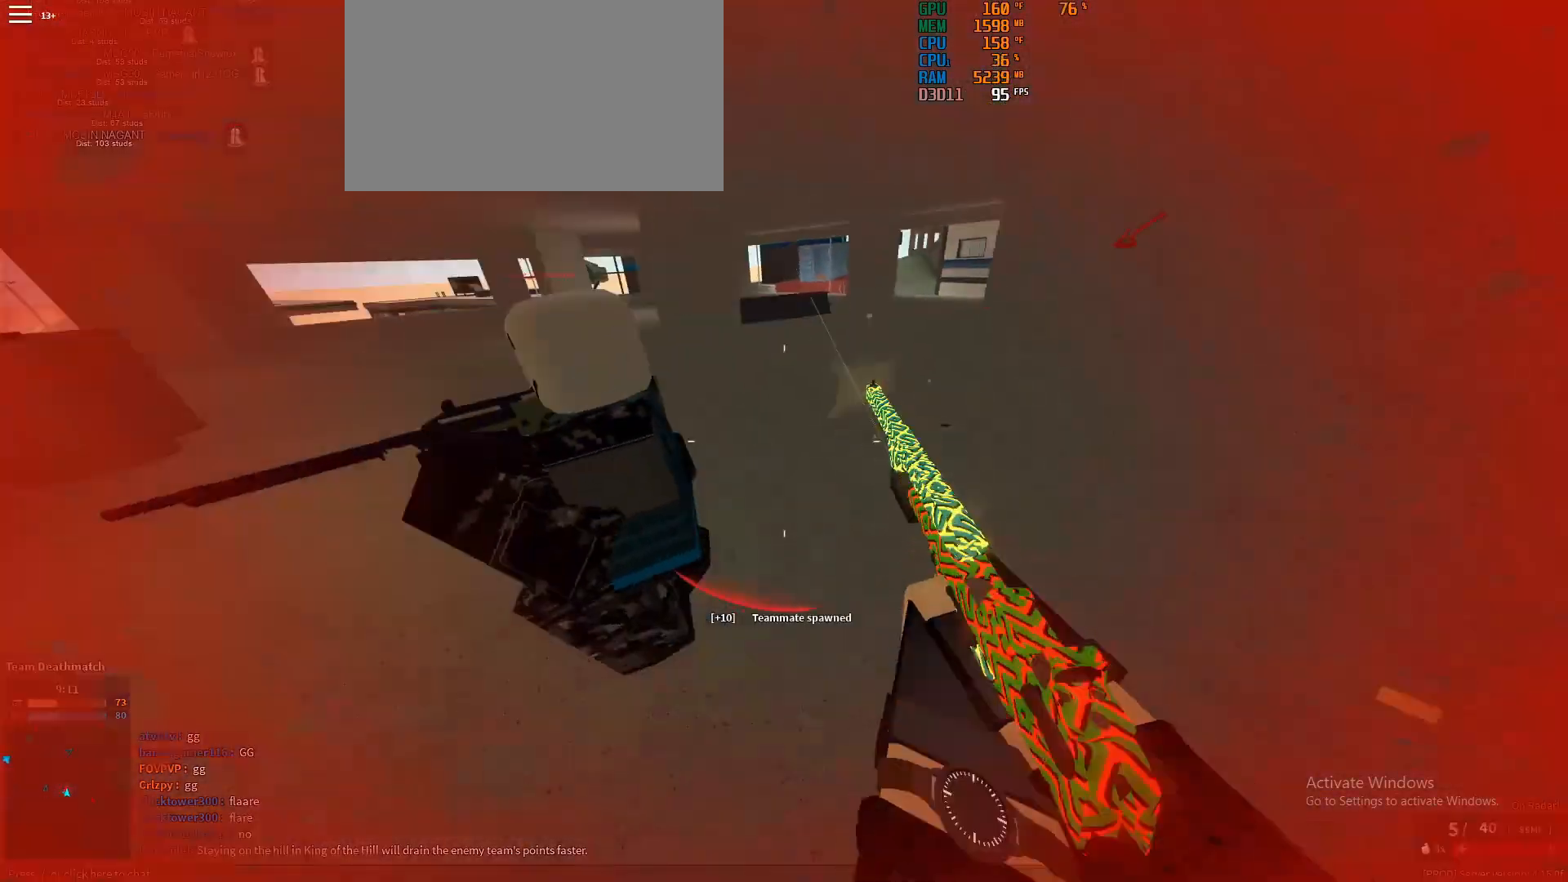
{"keys": ["w"], "mouse": [], "events": [[33, "mouse_left", "up"], [167, "mouse_left", "down"], [217, "mouse_left", "up"], [267, "mouse_left", "down"], [300, "mouse_left", "up"], [350, "mouse_left", "down"], [450, "mouse_left", "up"]]}
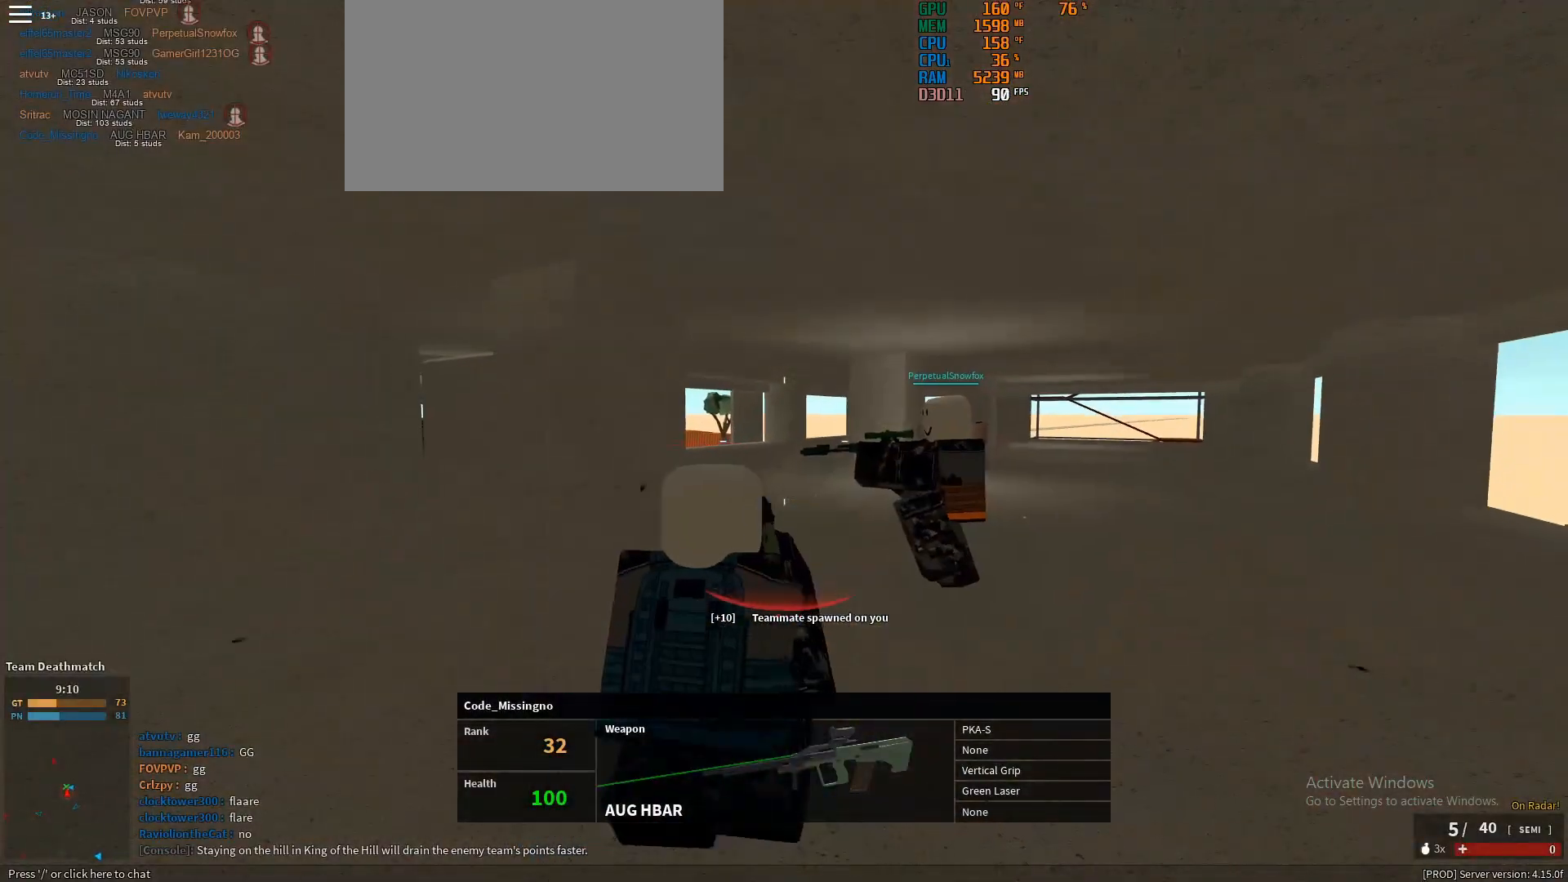
{"keys": ["w"], "mouse": [], "events": []}
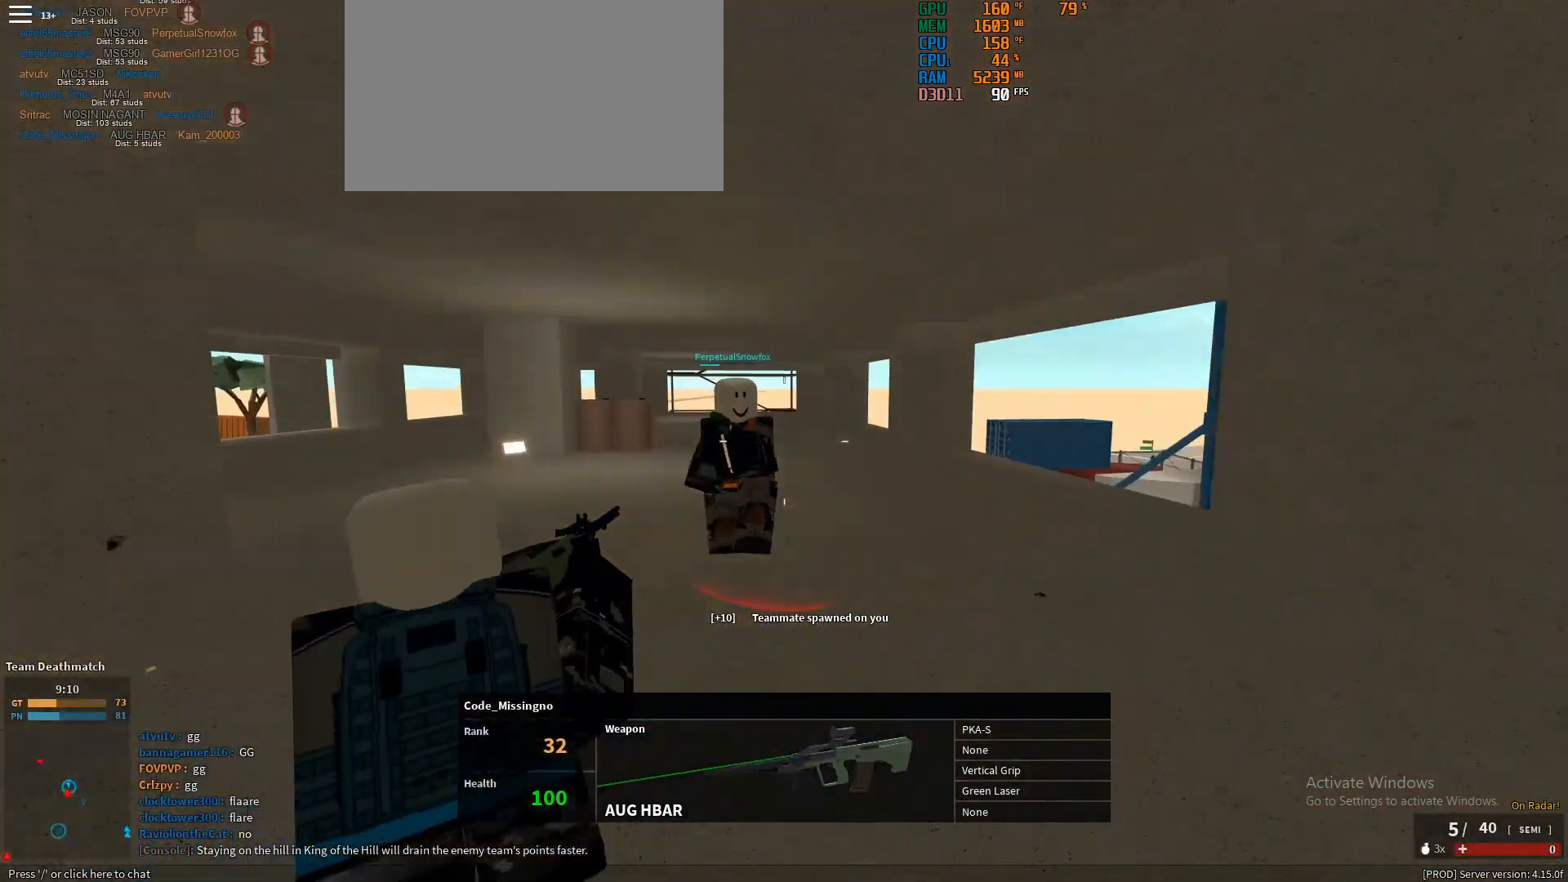
{"keys": ["w"], "mouse": [], "events": []}
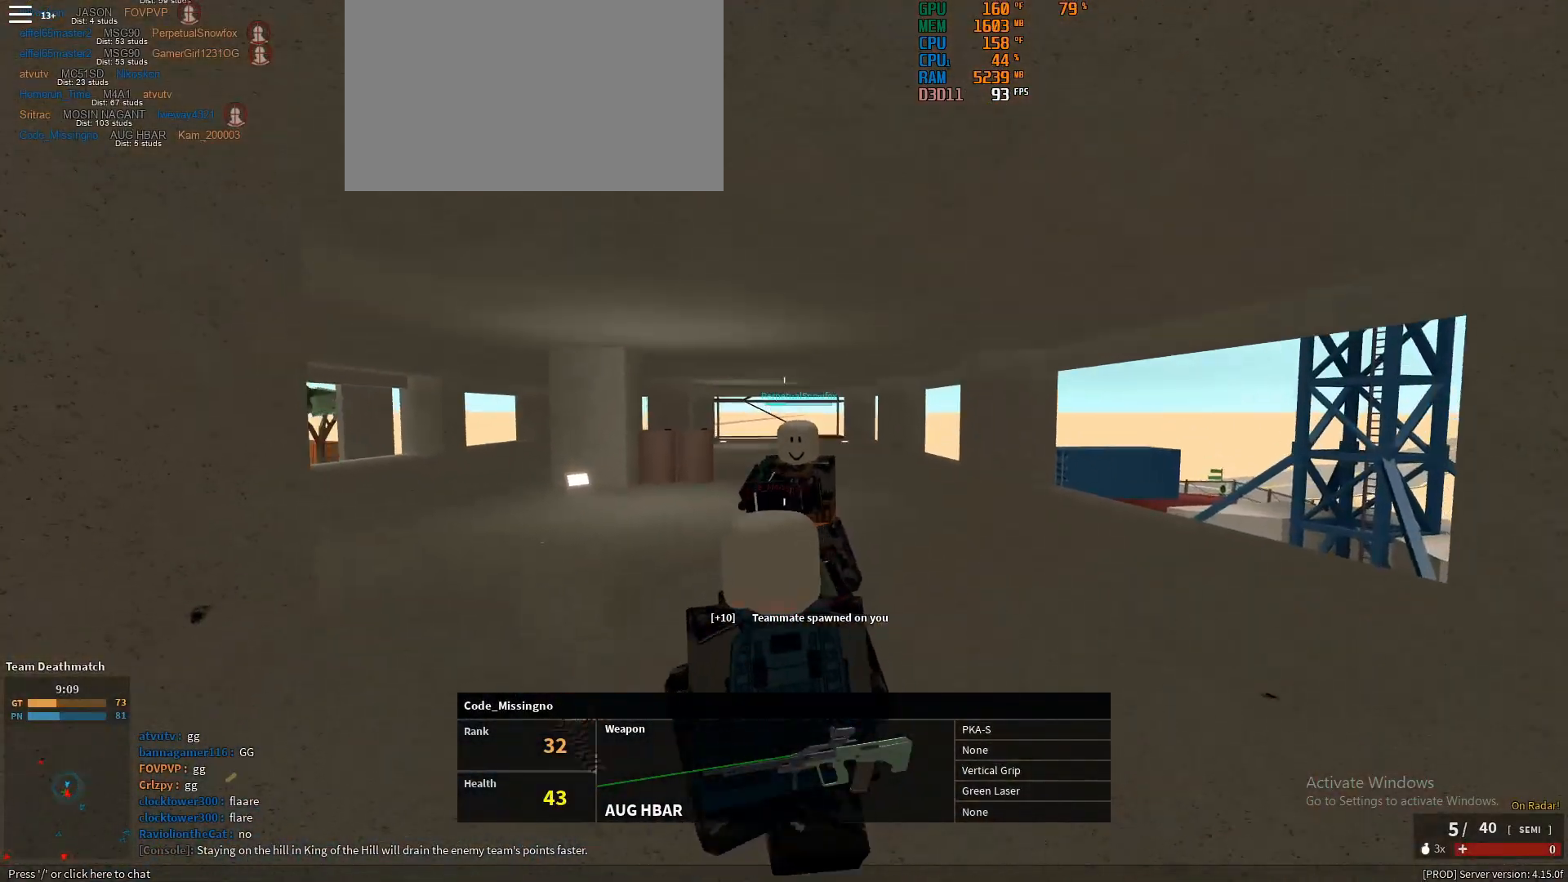
{"keys": ["w"], "mouse": [], "events": []}
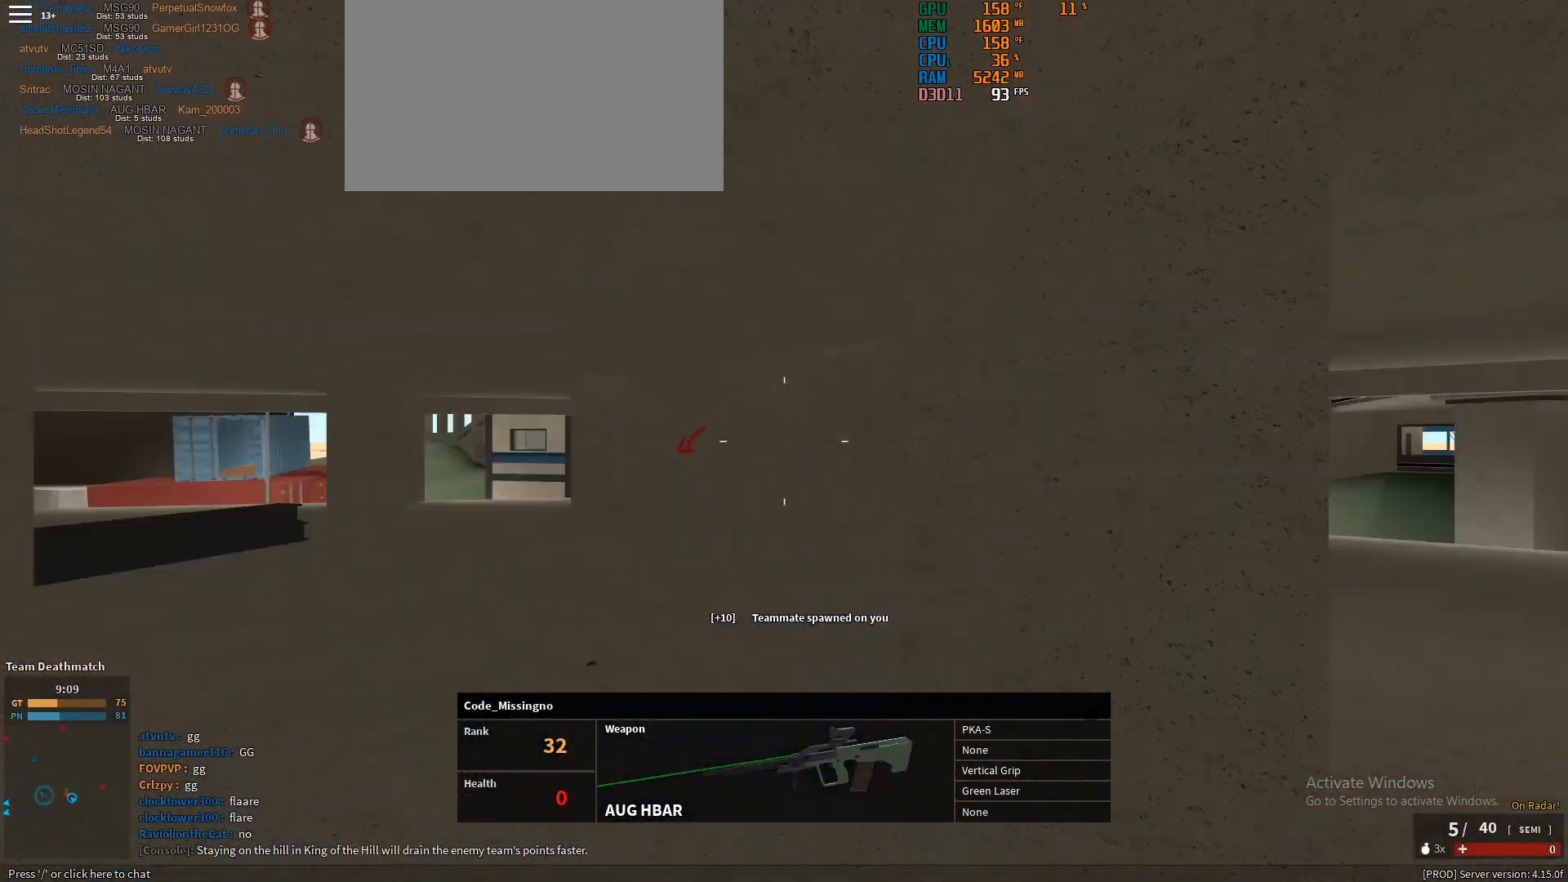
{"keys": ["w"], "mouse": [], "events": []}
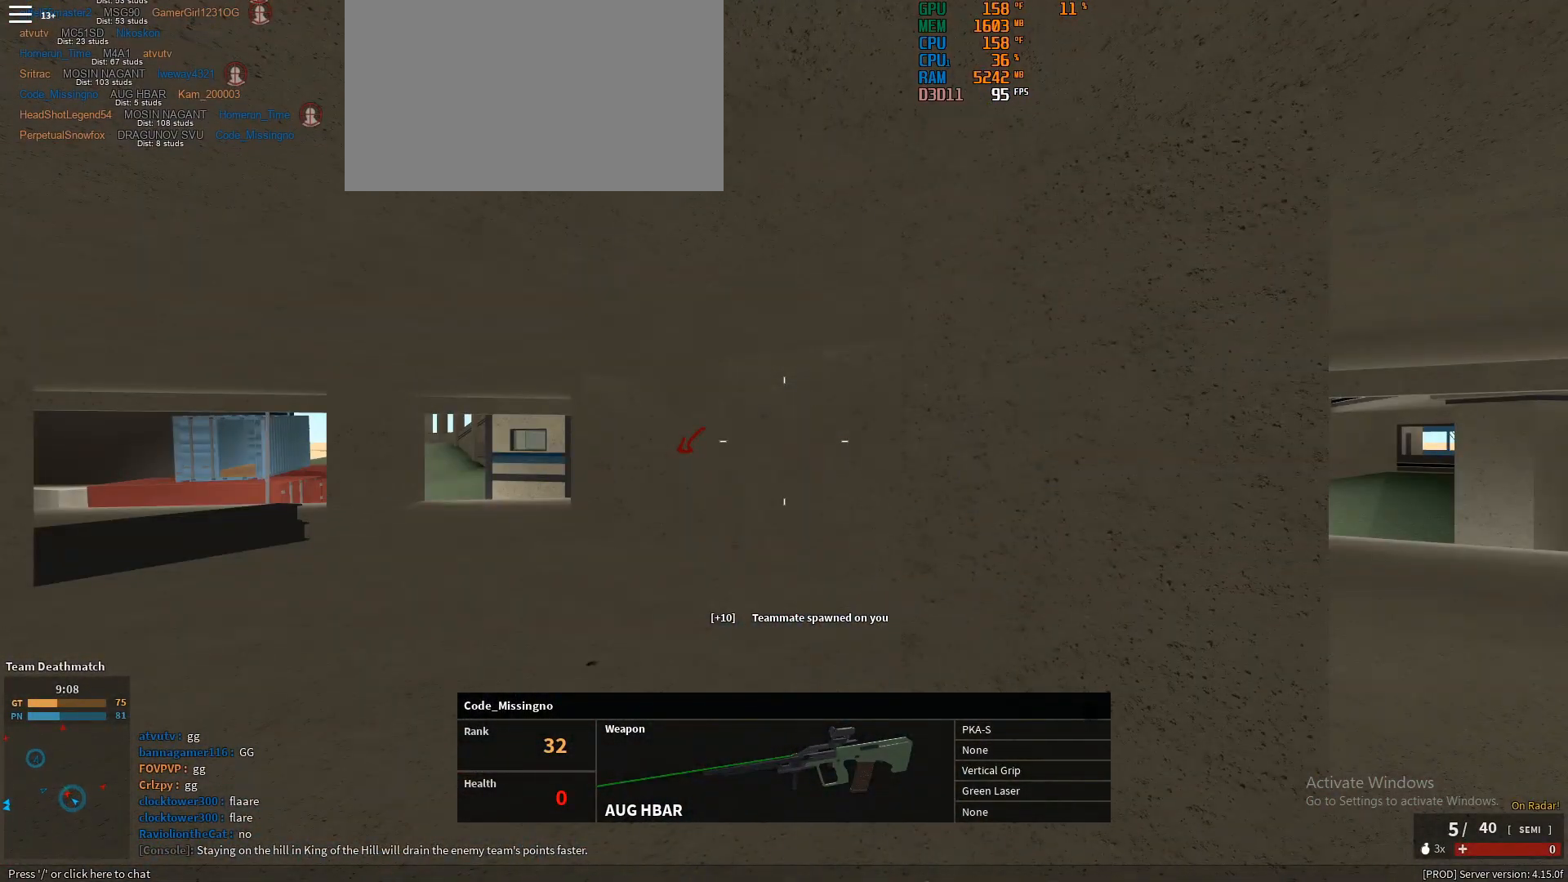
{"keys": ["w"], "mouse": [], "events": []}
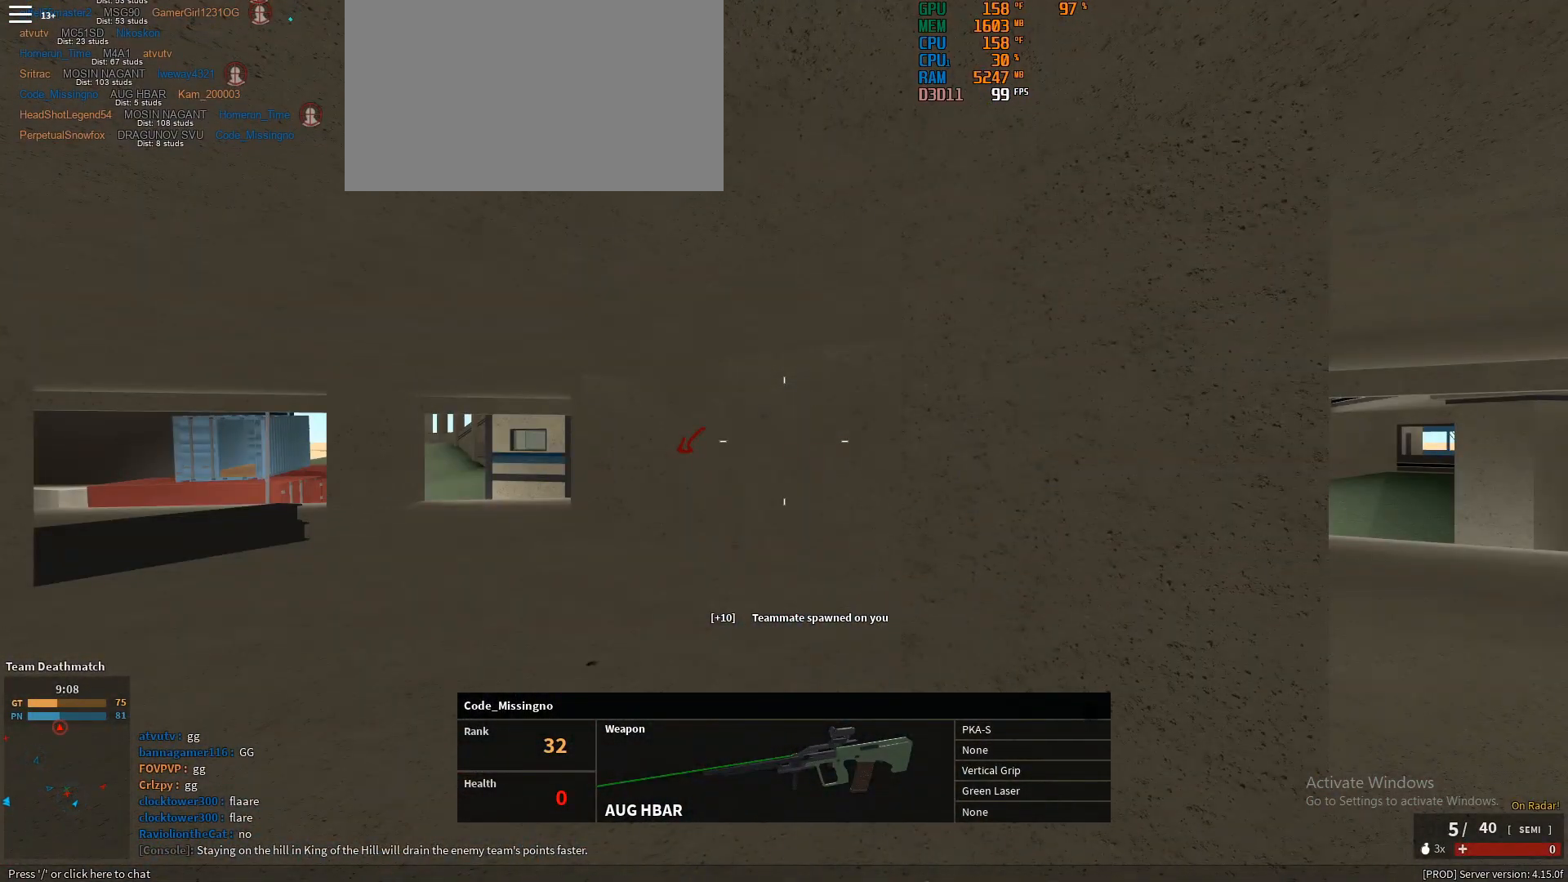
{"keys": ["w"], "mouse": [], "events": []}